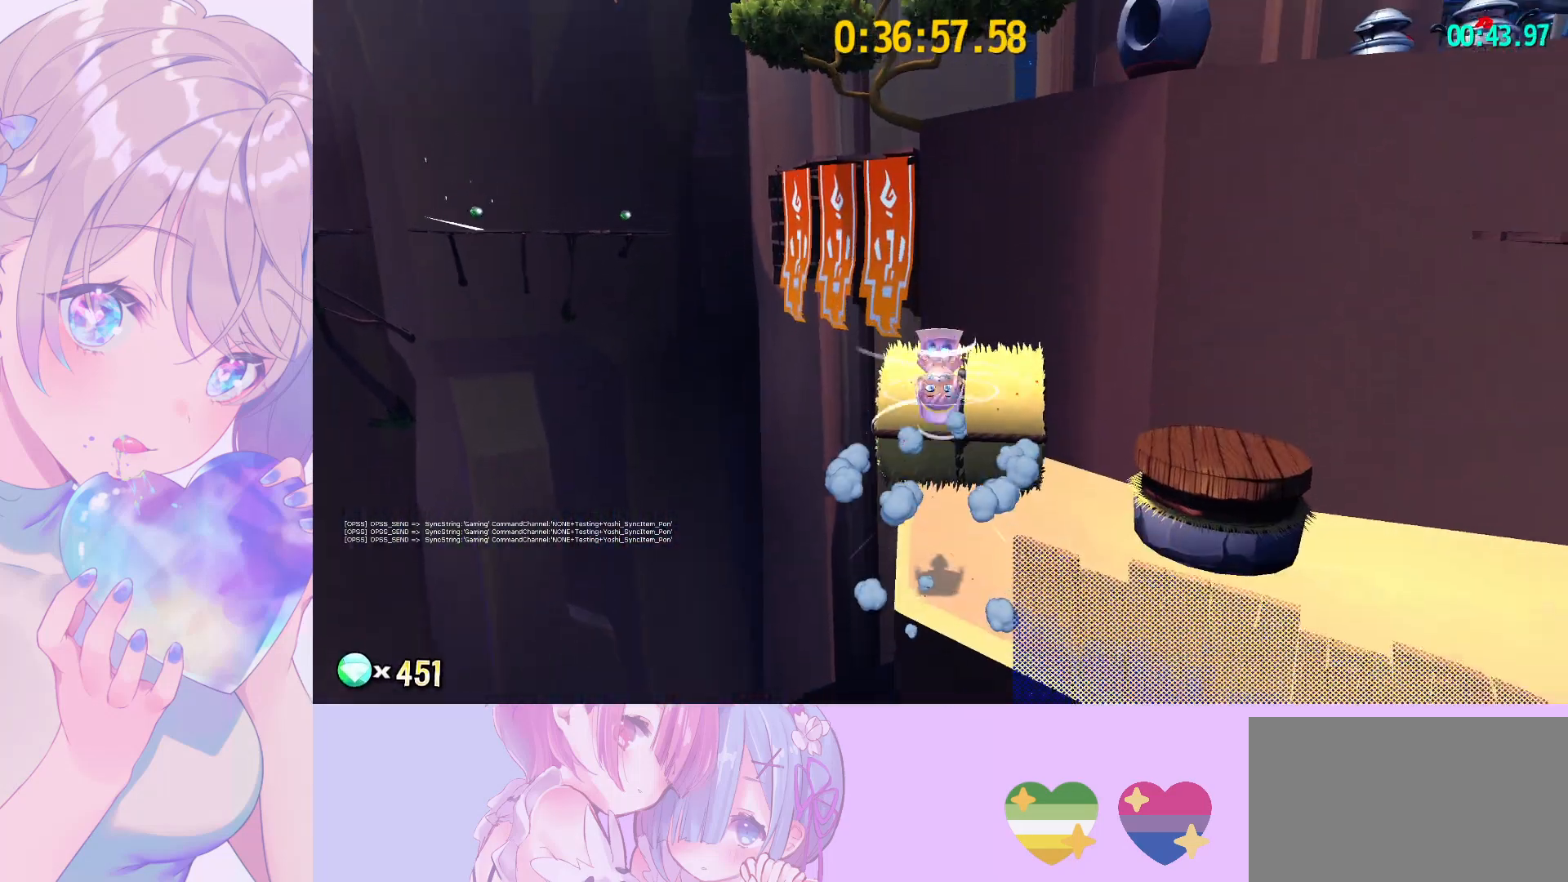
Gameplay with keyboard and mouse; each line is a JSON object with the keys and mouse buttons held at the frame after it. "events" lists presses ("down") and releases ("up") of "a", "alt", "c", "caps_lock", "ctrl", "d", "e", "f", "g", "q", "r", "s", "shift", "space", "t", "tab", "v", "w", "x", "z", "mouse_left", "mouse_wheel" and "mouse_right" between this image and that frame as [ms after this image, input, new state], when the widget could be followed in between. "mouse_left", "mouse_wheel", "mouse_right" = the "left", "wheel", "right" buttons of the "mouse" list. No other keys are recorded. "wheel" means that the mouse wheel is clicked or scrolled. "mouse_move" is the direction in which the mouse moves at that frame (one of eight, or "still"), when it could be read.
{"keys": ["space"], "mouse": [], "mouse_move": "up-right", "events": [[33, "space", "up"], [183, "a", "down"], [183, "w", "up"], [317, "a", "up"], [500, "space", "down"]]}
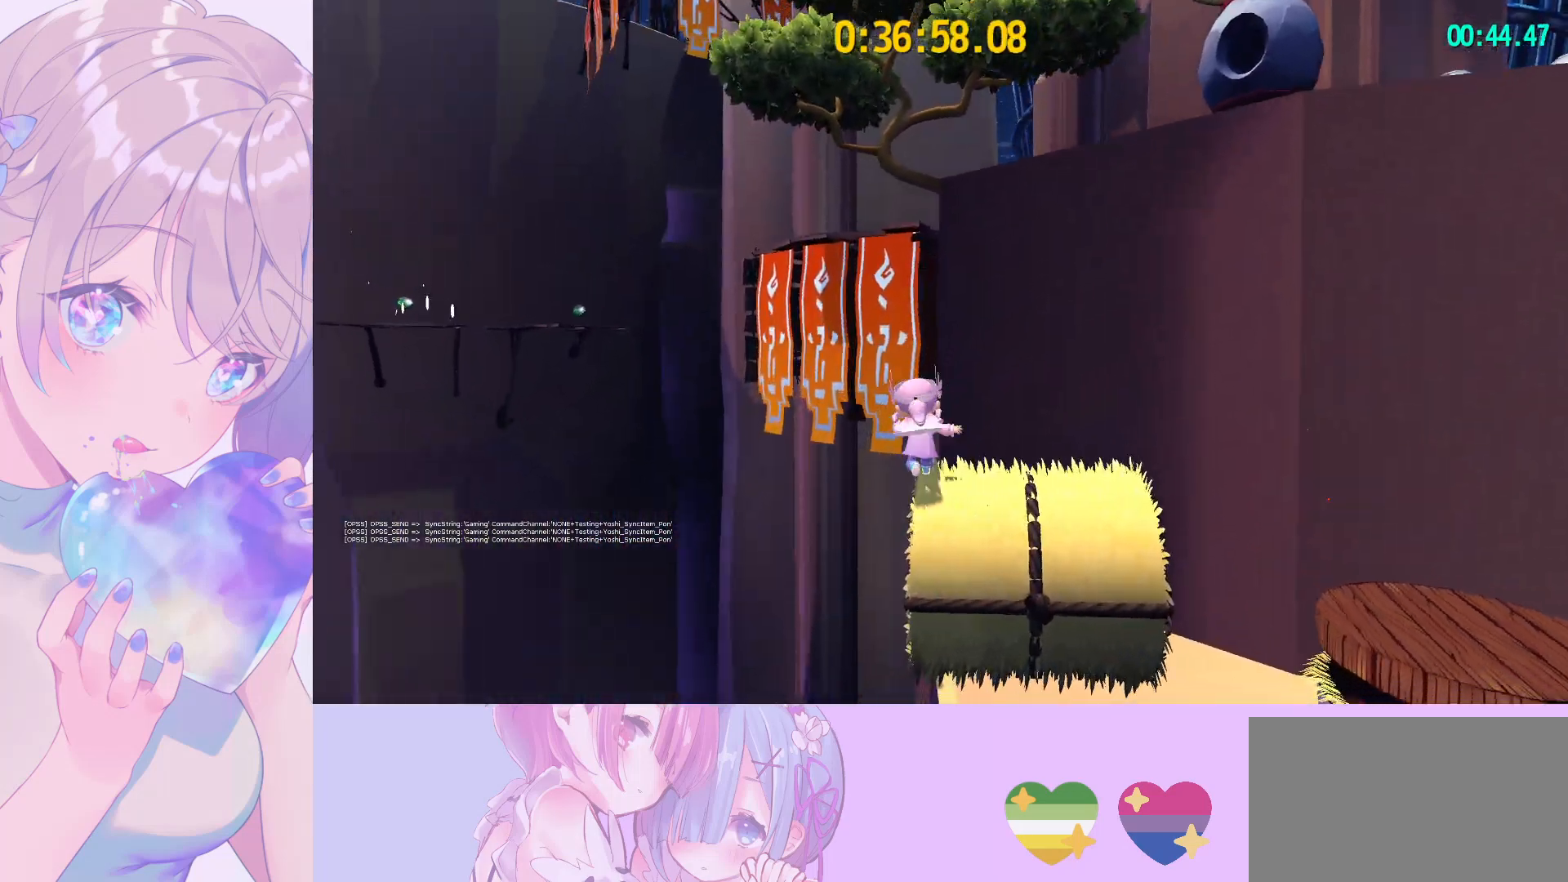
{"keys": ["space", "w"], "mouse": [], "mouse_move": "still", "events": [[50, "a", "down"], [250, "w", "down"], [333, "a", "up"], [383, "space", "up"], [433, "space", "down"]]}
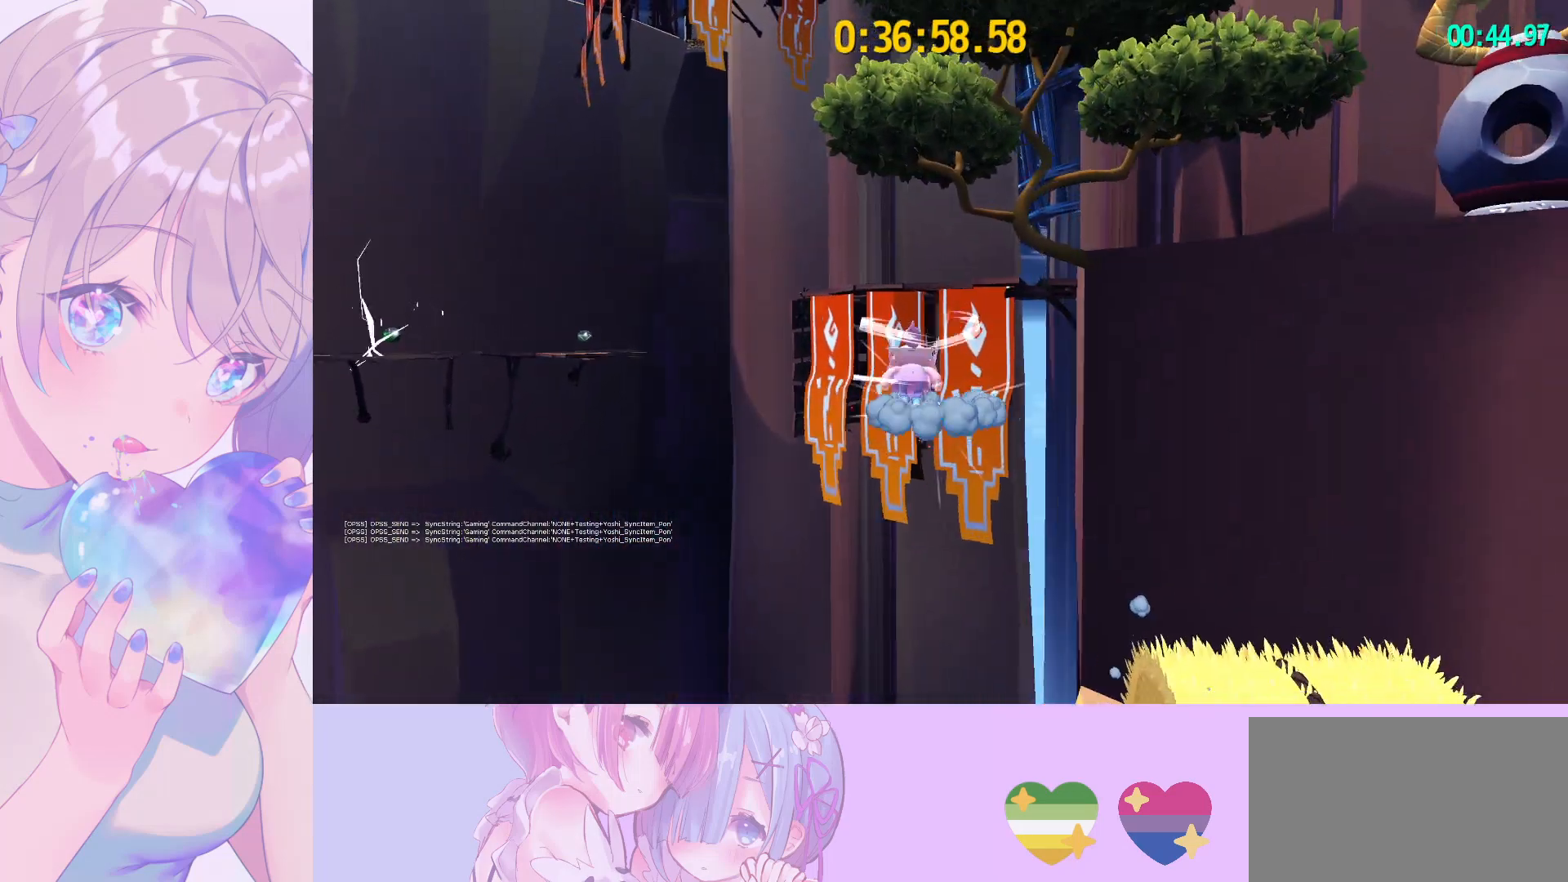
{"keys": ["w"], "mouse": [], "mouse_move": "still", "events": [[67, "d", "down"], [267, "d", "up"], [300, "space", "up"], [350, "ctrl", "down"], [450, "ctrl", "up"]]}
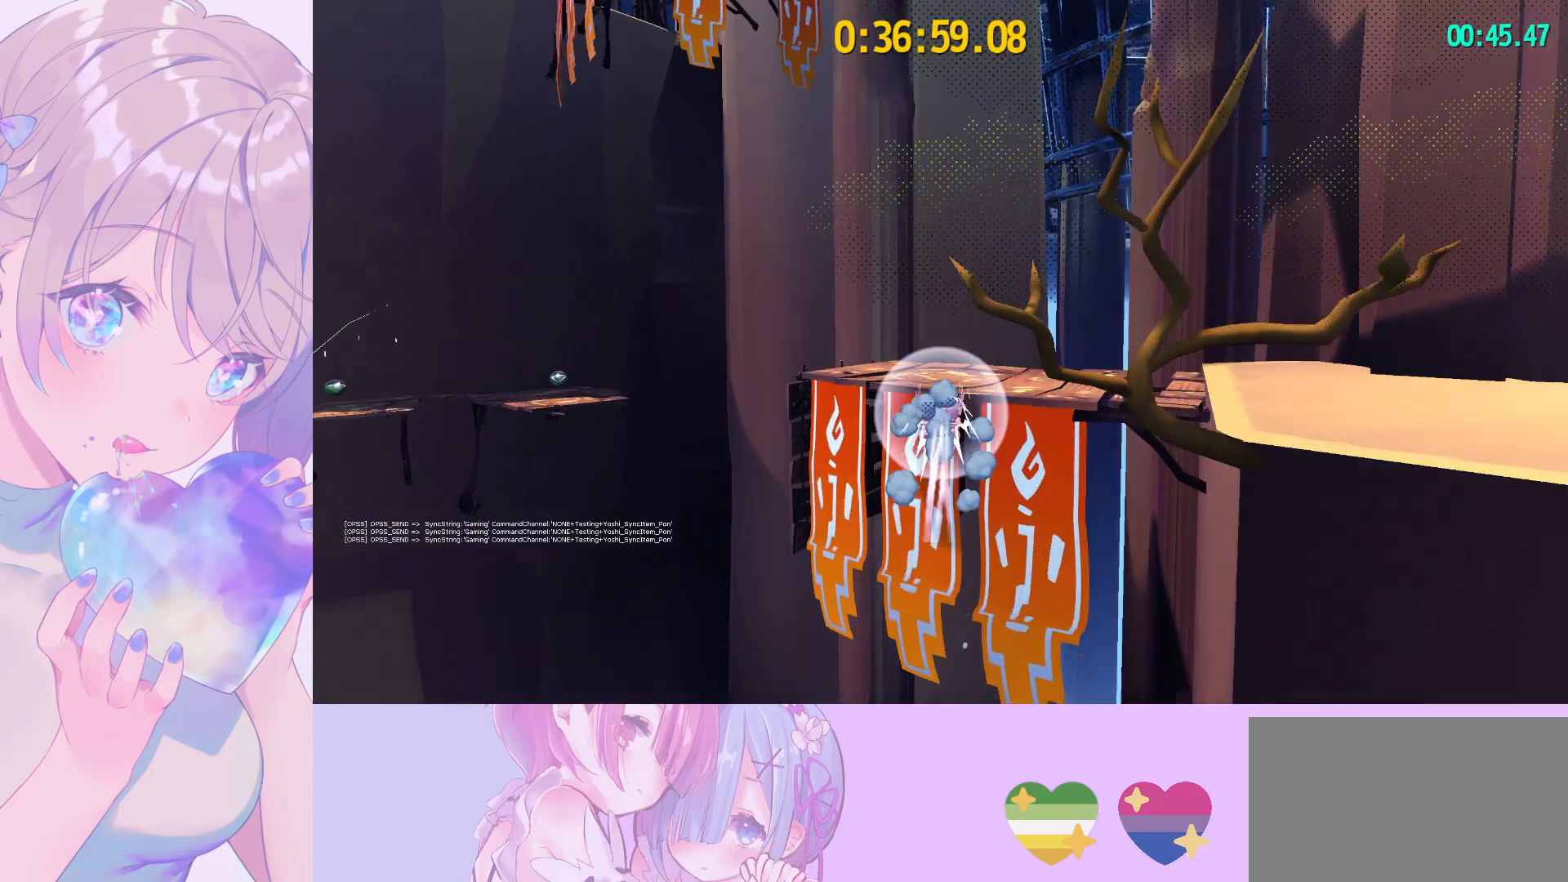
{"keys": ["d", "shift", "w"], "mouse": [], "mouse_move": "left", "events": [[83, "space", "down"], [133, "d", "down"], [417, "shift", "down"], [467, "space", "up"]]}
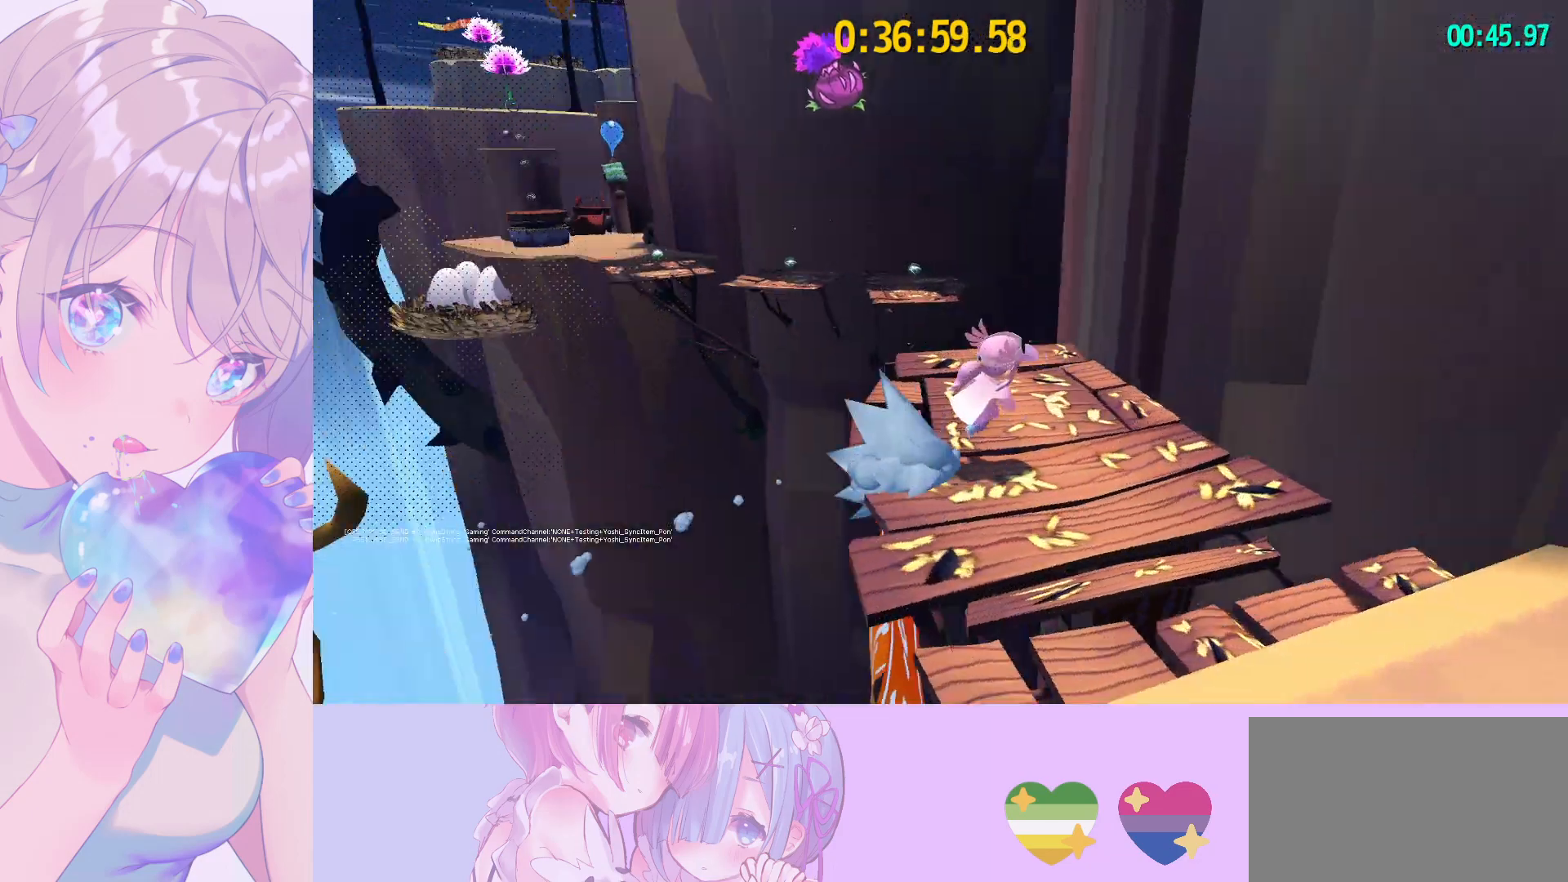
{"keys": ["shift", "w"], "mouse": [], "mouse_move": "still", "events": [[50, "d", "up"]]}
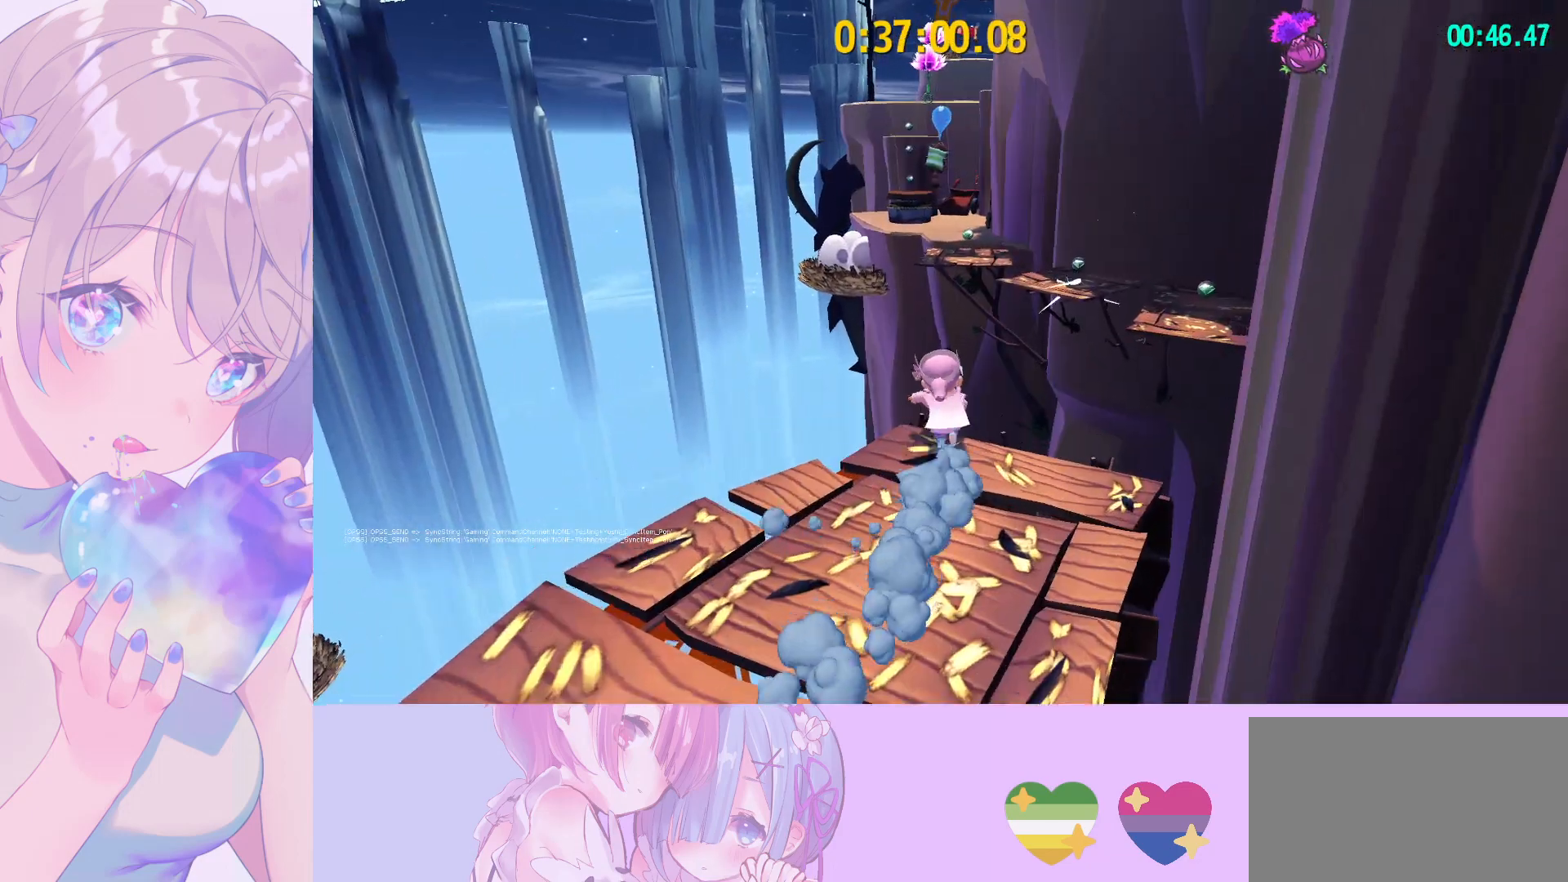
{"keys": ["shift", "w"], "mouse": [], "mouse_move": "still", "events": [[117, "space", "down"], [167, "space", "up"], [250, "space", "down"], [350, "space", "up"]]}
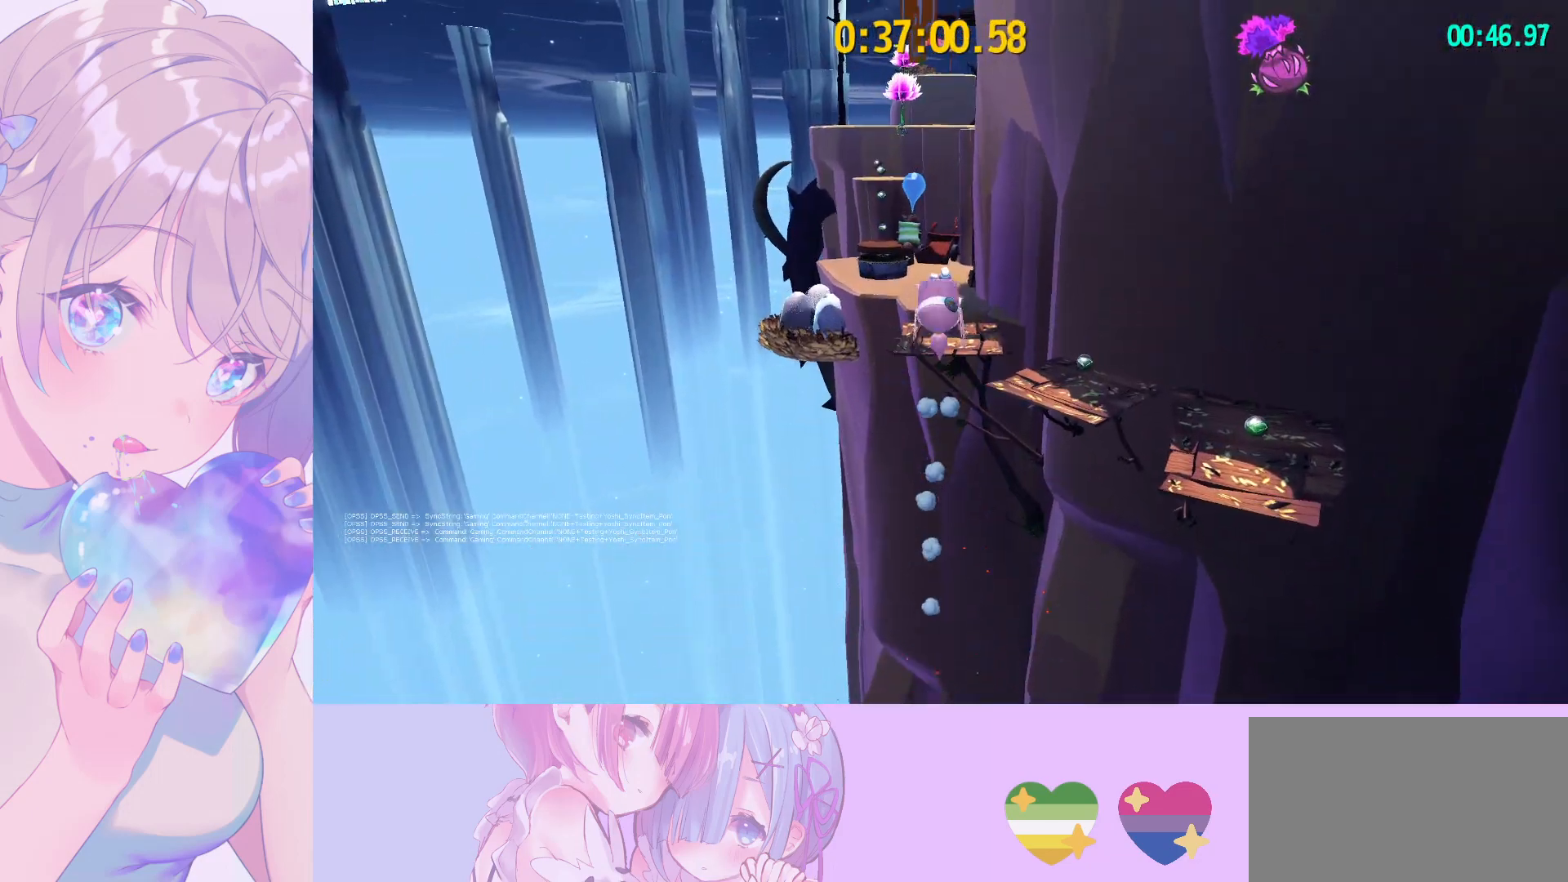
{"keys": ["w"], "mouse": [], "mouse_move": "still", "events": [[267, "shift", "up"]]}
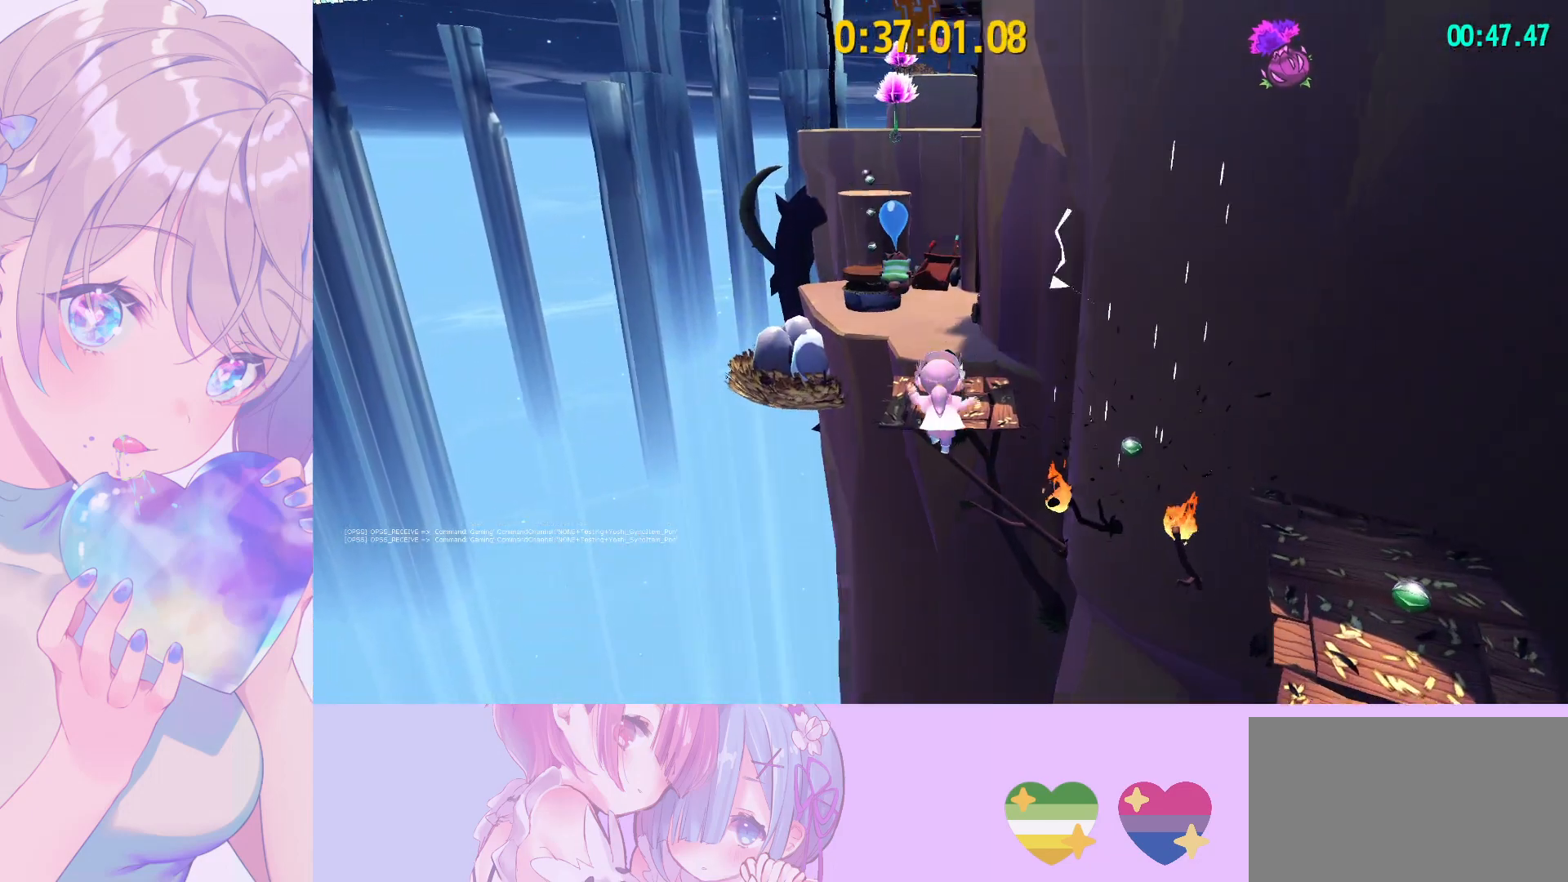
{"keys": ["w"], "mouse": [], "mouse_move": "still", "events": [[283, "ctrl", "down"], [433, "ctrl", "up"]]}
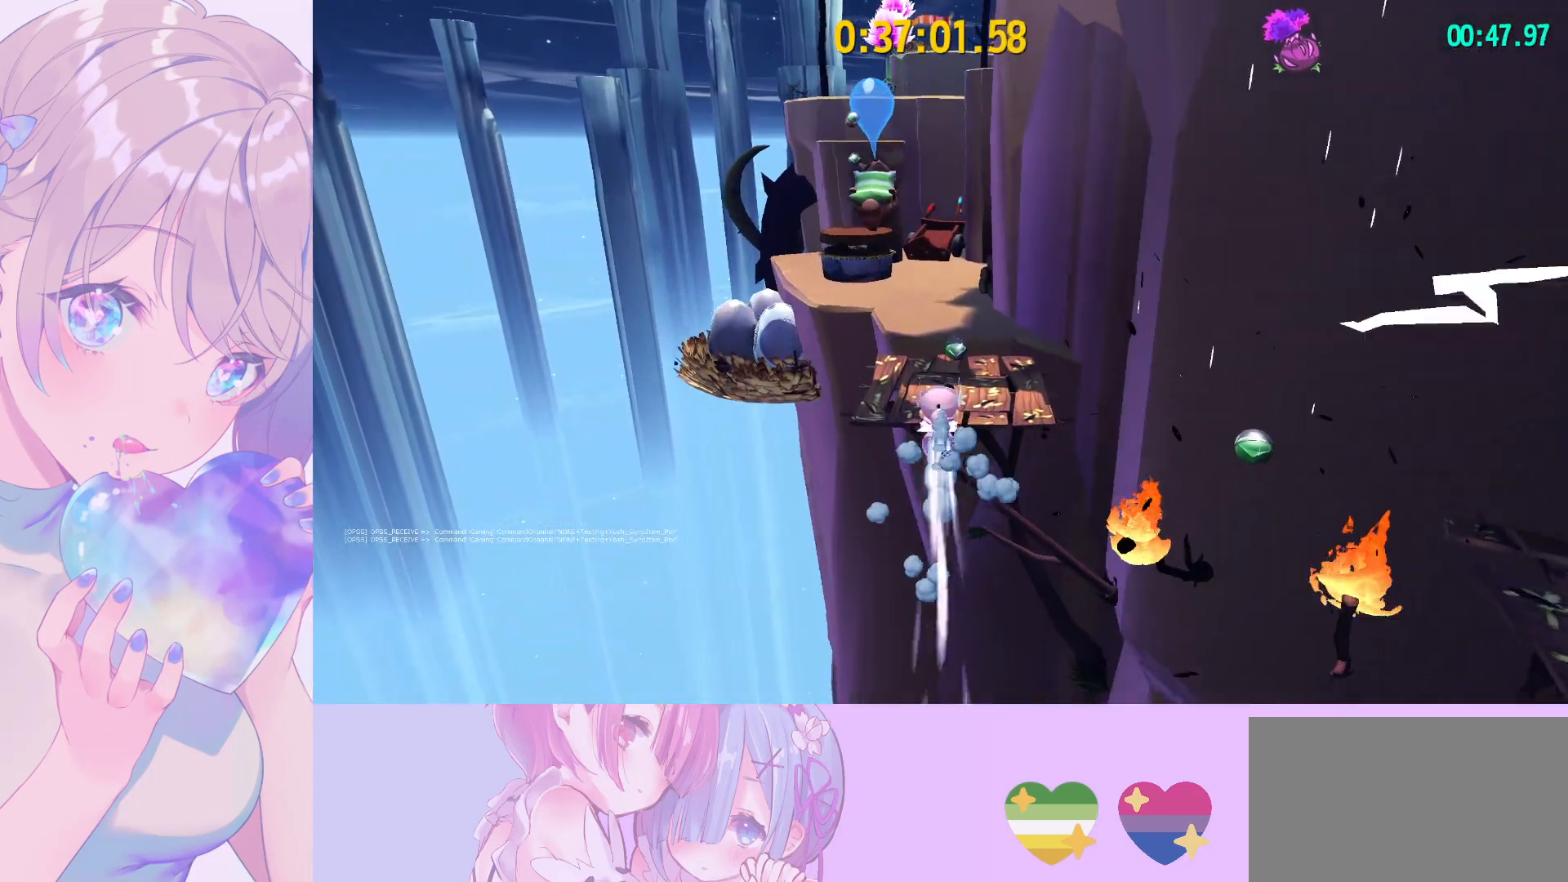
{"keys": ["w"], "mouse": [], "mouse_move": "still", "events": [[300, "space", "down"], [400, "space", "up"]]}
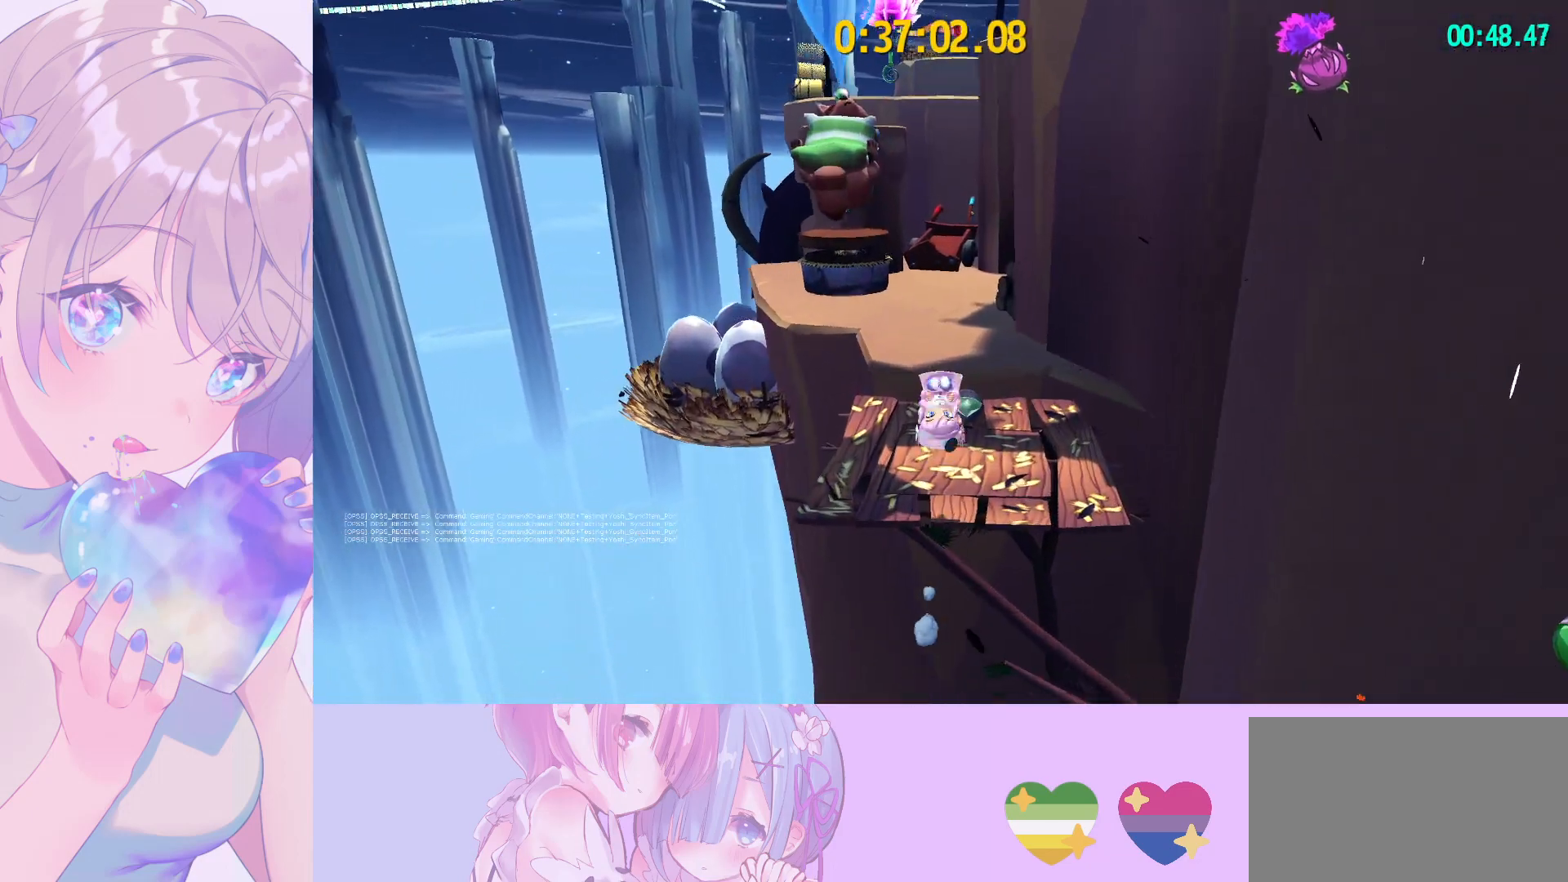
{"keys": ["w"], "mouse": [], "mouse_move": "still", "events": [[317, "ctrl", "down"], [417, "ctrl", "up"]]}
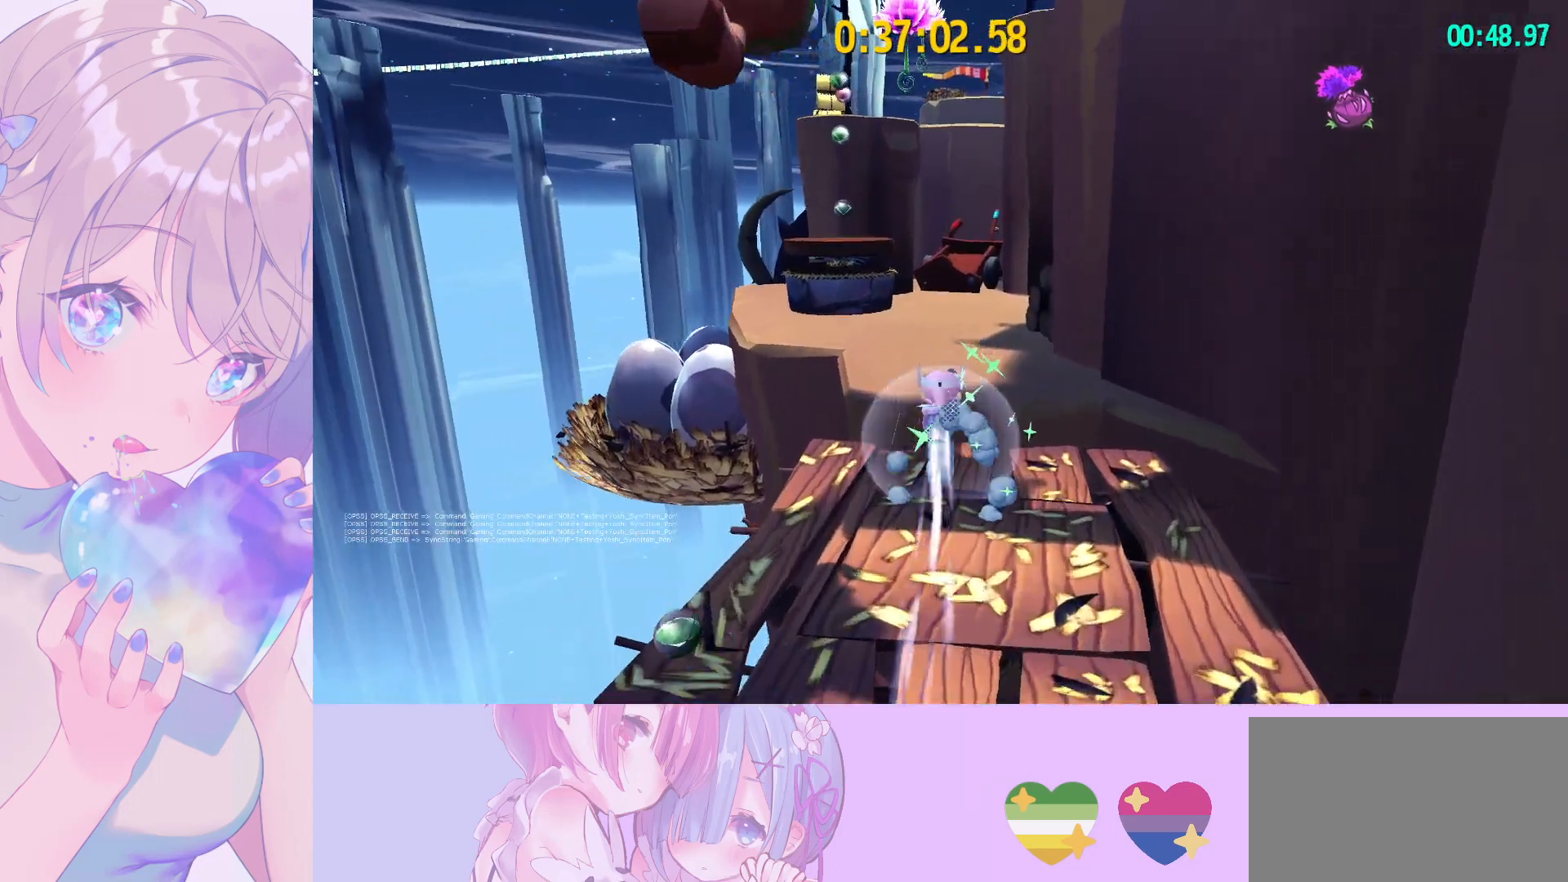
{"keys": ["shift", "w"], "mouse": [], "mouse_move": "up-left", "events": [[200, "ctrl", "down"], [333, "ctrl", "up"], [483, "shift", "down"]]}
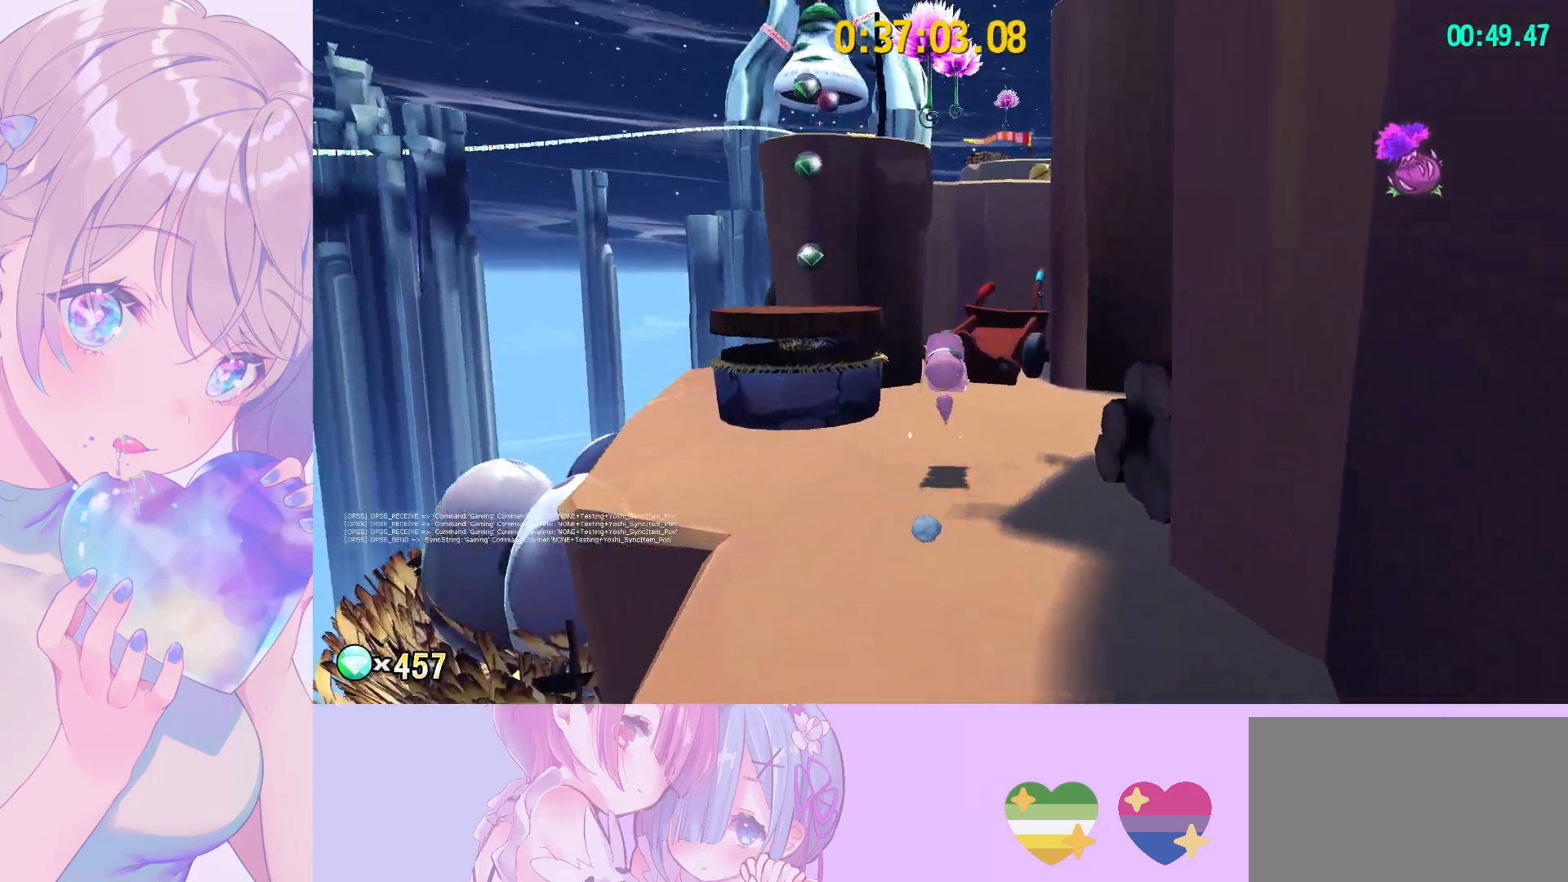
{"keys": ["shift", "space", "w"], "mouse": [], "mouse_move": "still", "events": [[350, "space", "down"]]}
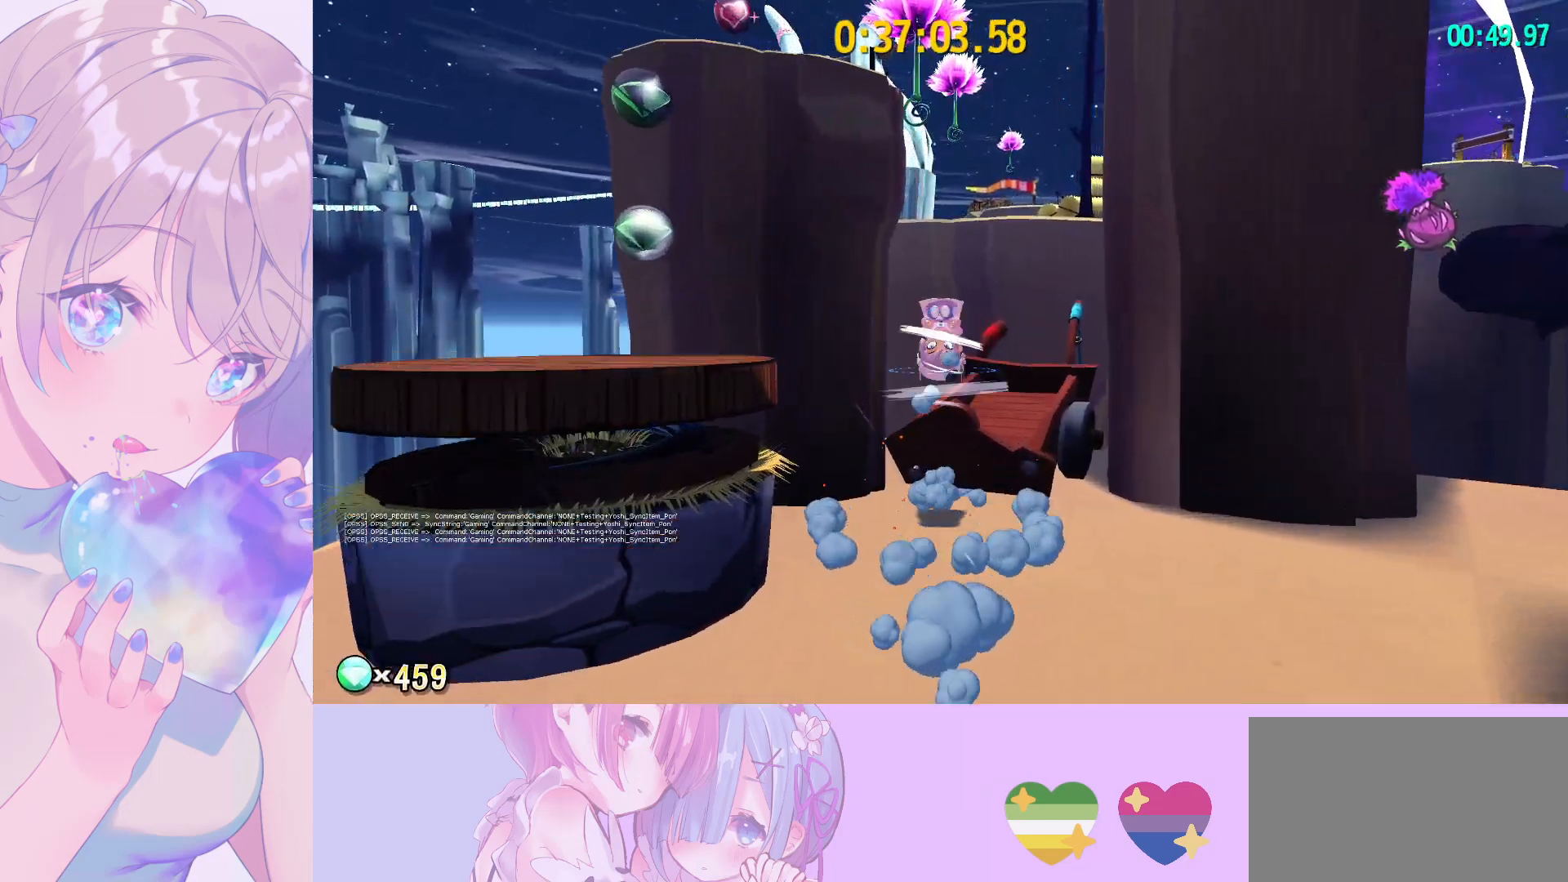
{"keys": ["w"], "mouse": ["left"], "mouse_move": "down-right", "events": [[133, "mouse_left", "down"], [317, "space", "up"], [417, "shift", "up"]]}
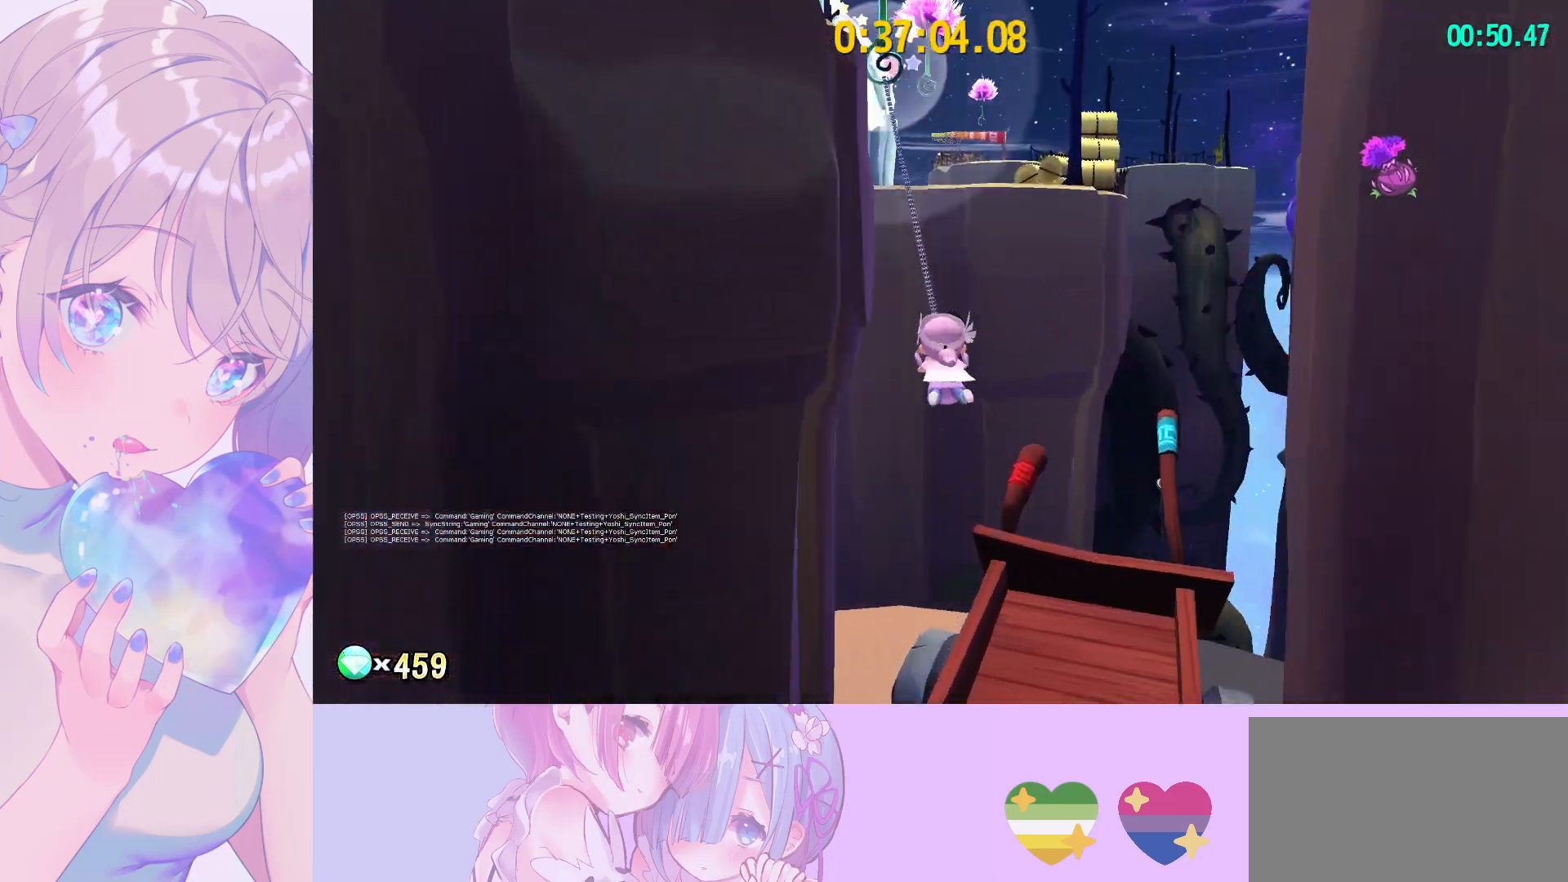
{"keys": ["w"], "mouse": ["left"], "mouse_move": "still", "events": [[100, "d", "down"], [250, "d", "up"]]}
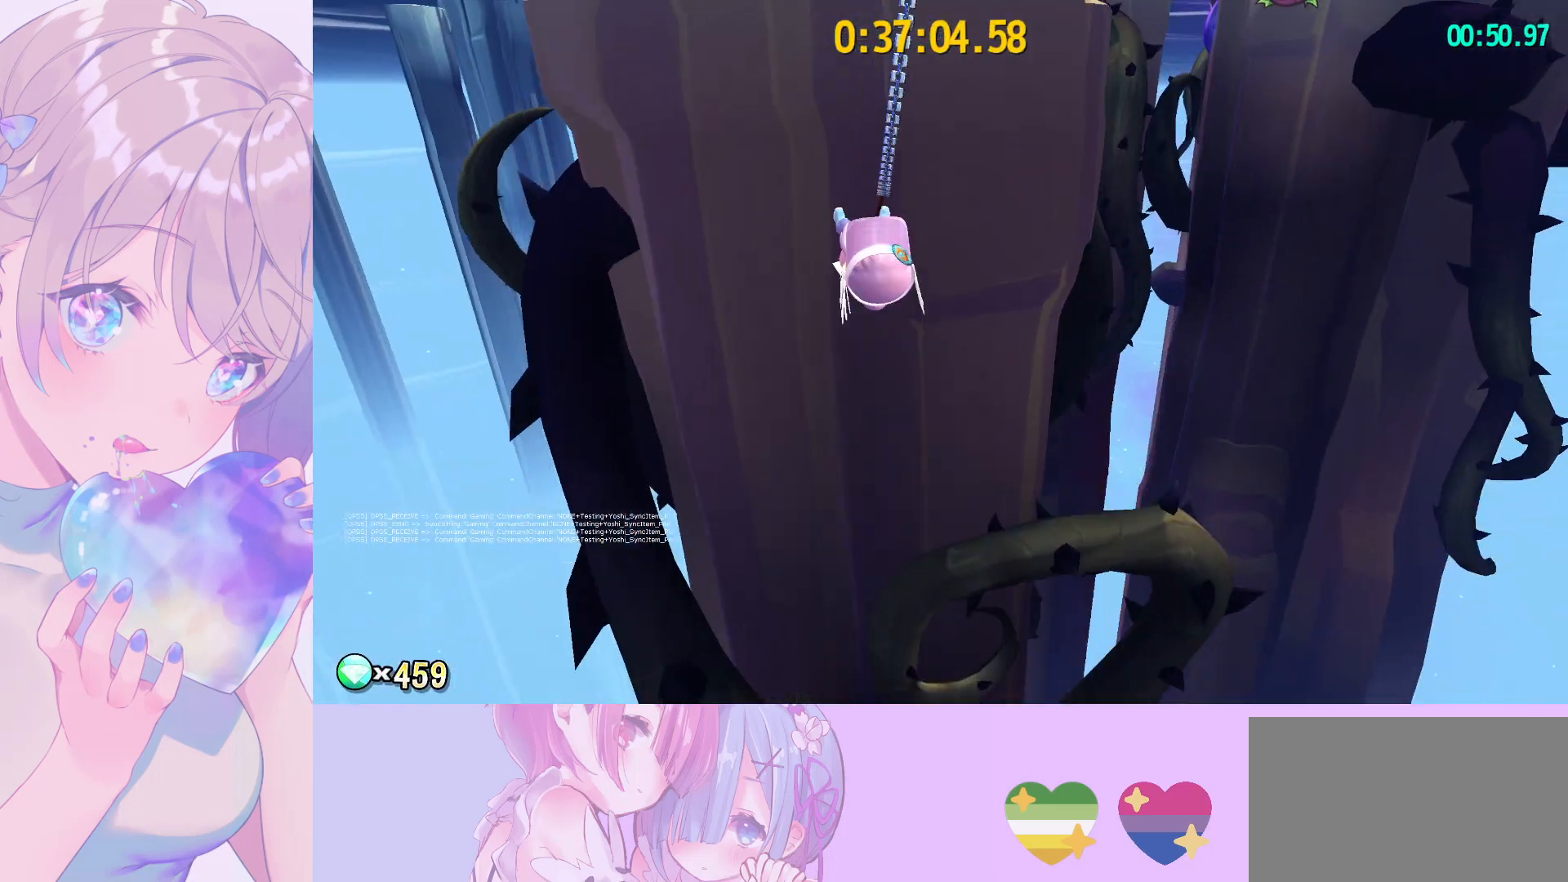
{"keys": ["w"], "mouse": ["left"], "mouse_move": "still", "events": [[117, "mouse_left", "up"], [217, "mouse_left", "down"]]}
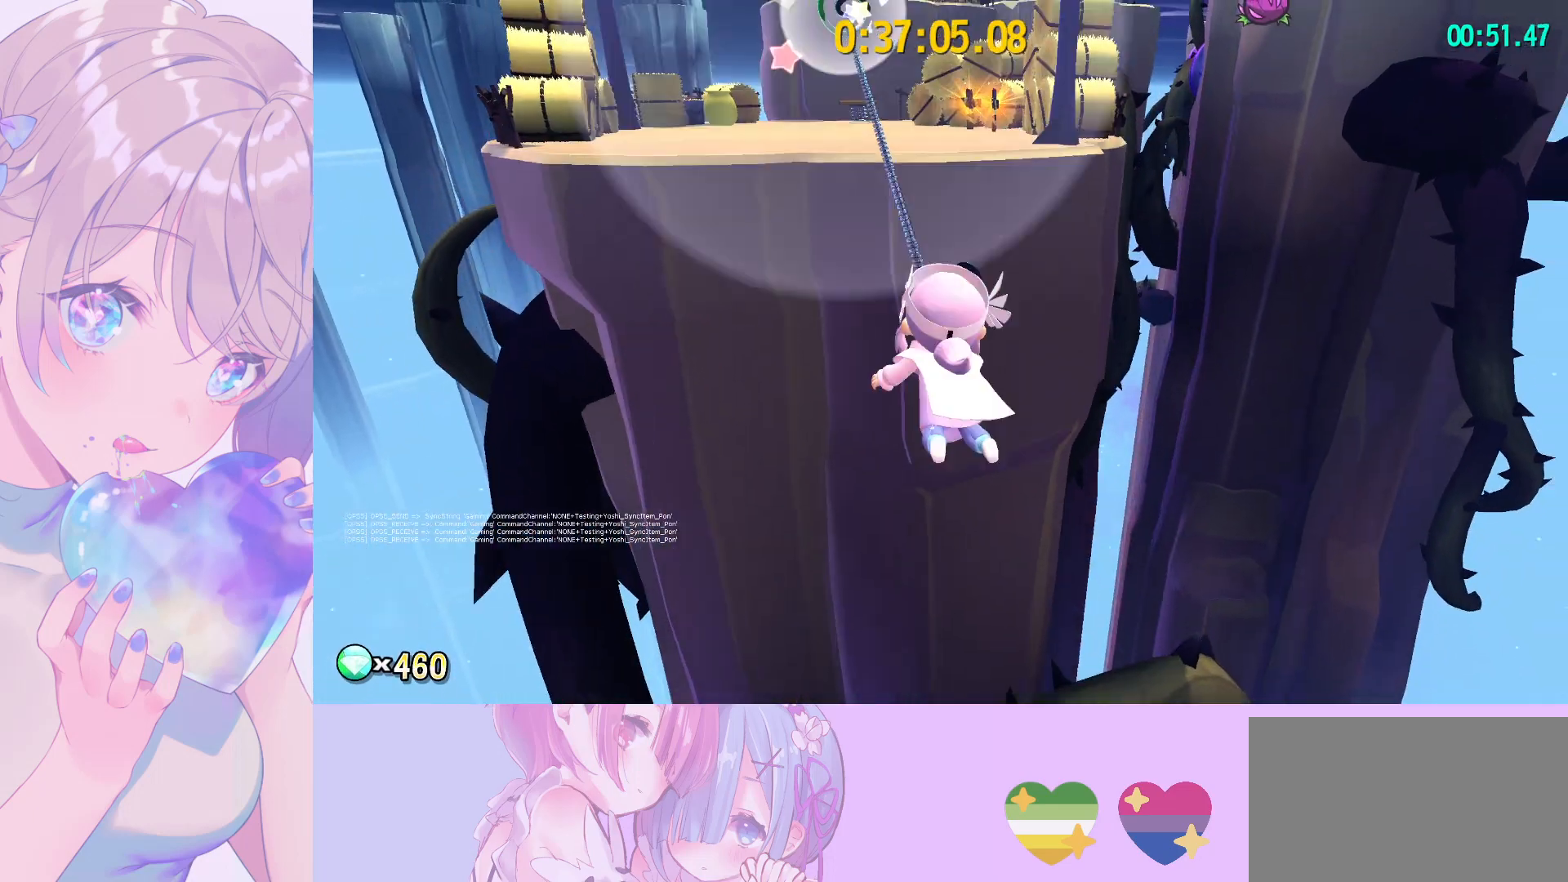
{"keys": ["w"], "mouse": ["left"], "mouse_move": "still", "events": []}
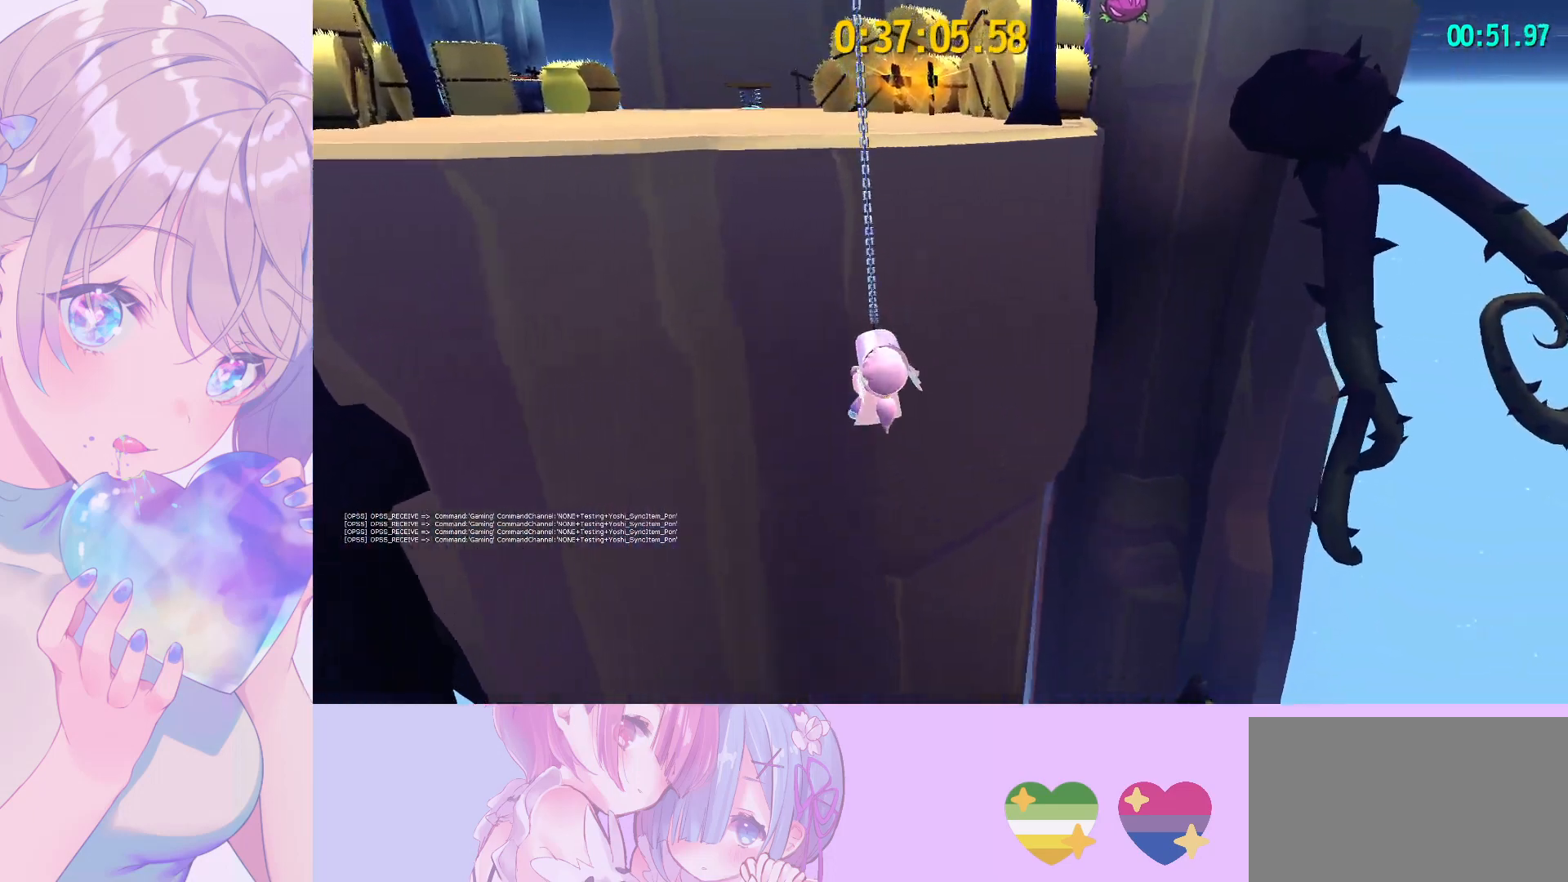
{"keys": ["d", "w"], "mouse": [], "mouse_move": "left", "events": [[233, "mouse_left", "up"], [283, "ctrl", "down"], [383, "d", "down"], [433, "ctrl", "up"]]}
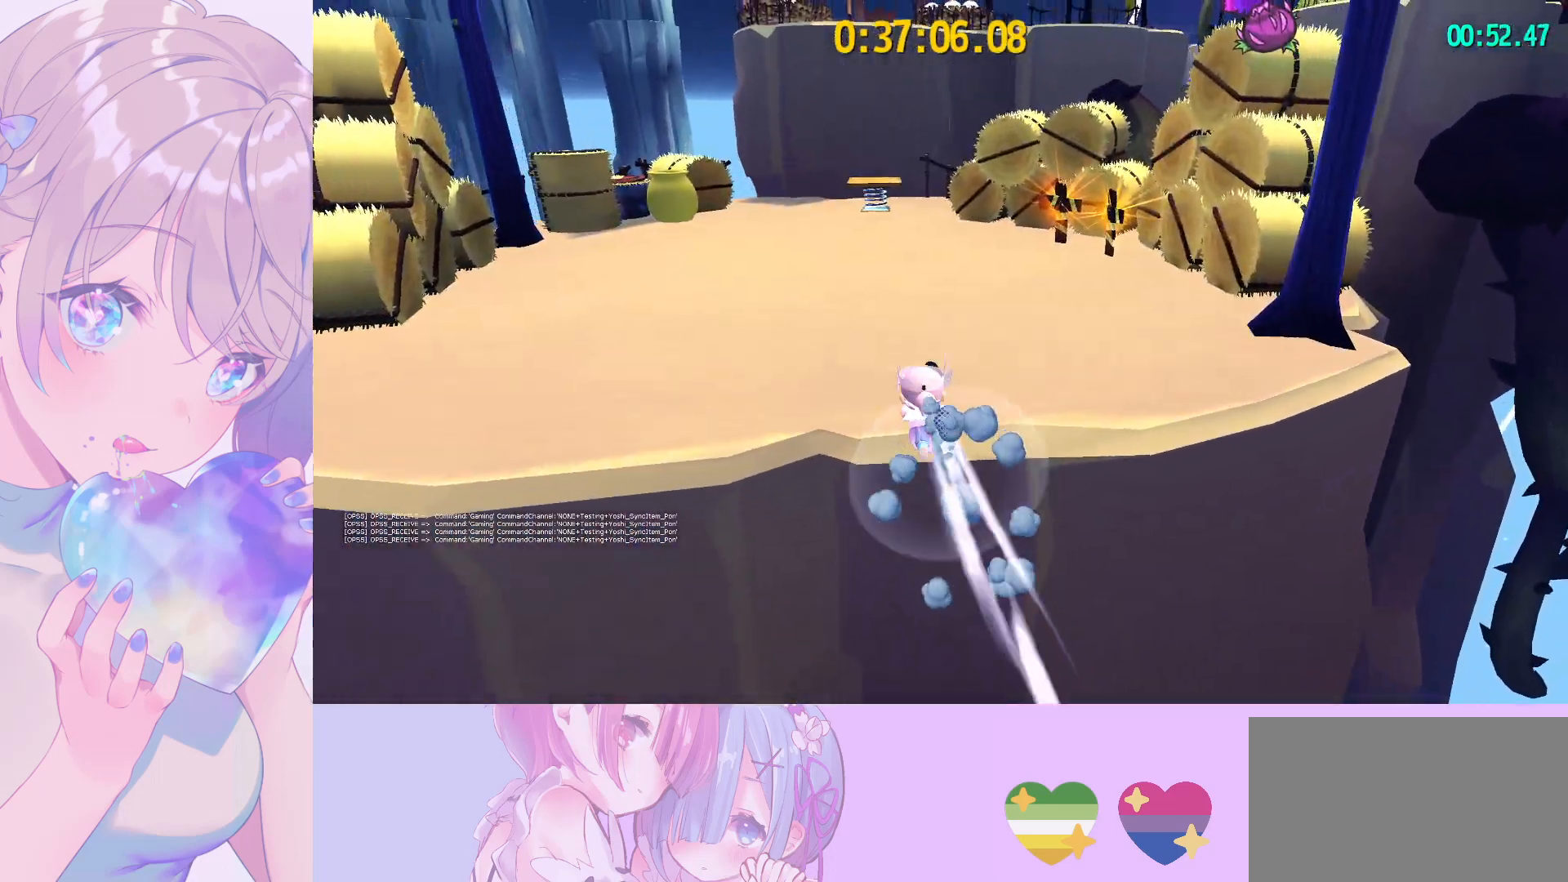
{"keys": ["w"], "mouse": [], "mouse_move": "still", "events": [[117, "d", "up"], [300, "ctrl", "down"], [450, "ctrl", "up"]]}
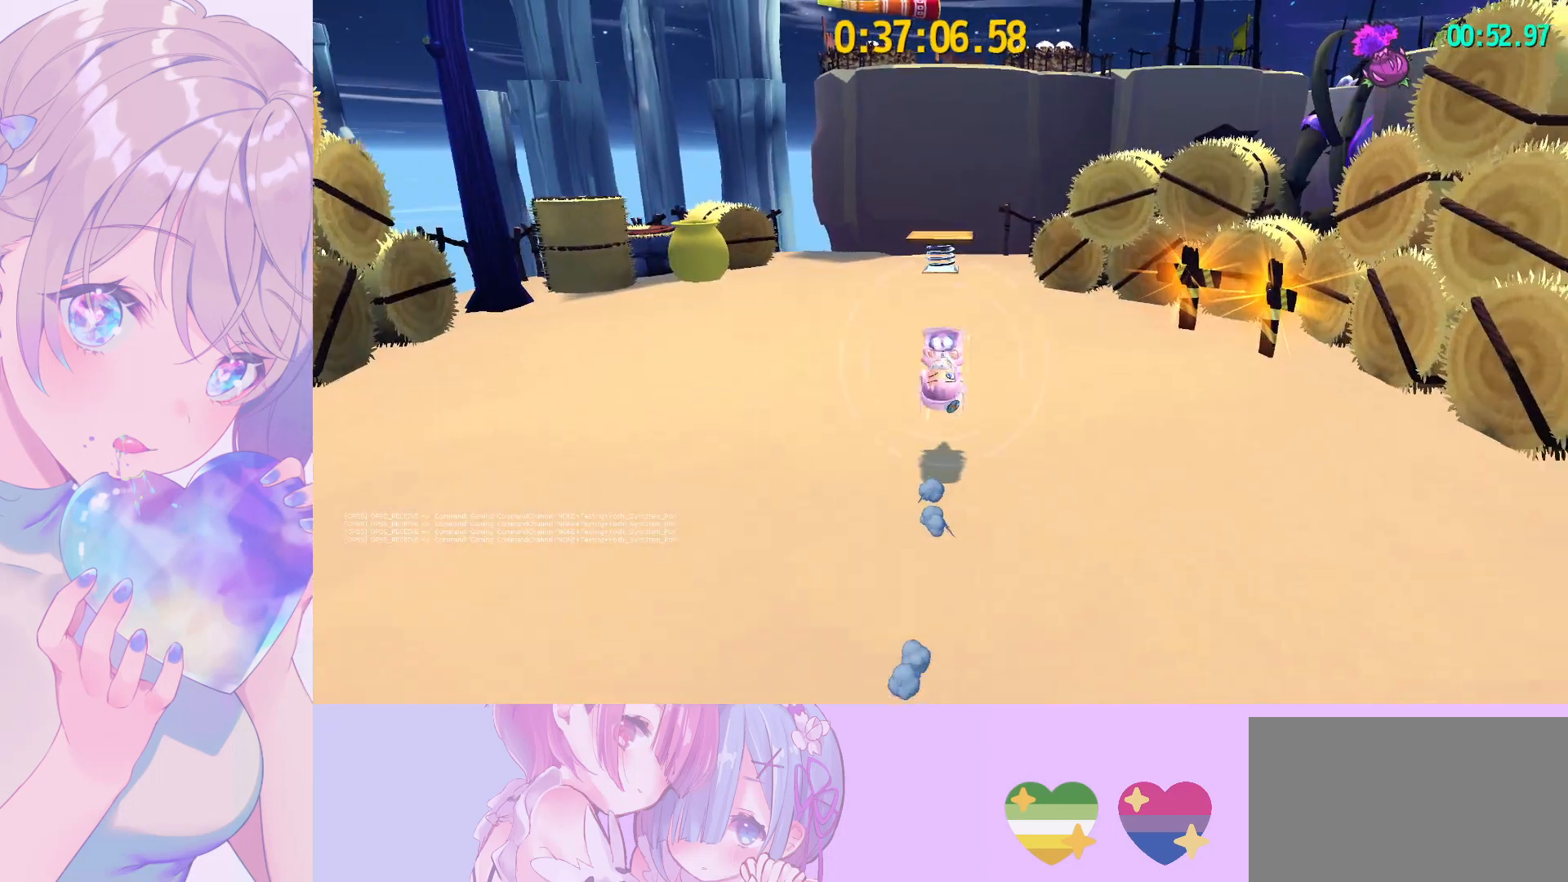
{"keys": ["shift", "space", "w"], "mouse": [], "mouse_move": "still", "events": [[133, "shift", "down"], [500, "space", "down"]]}
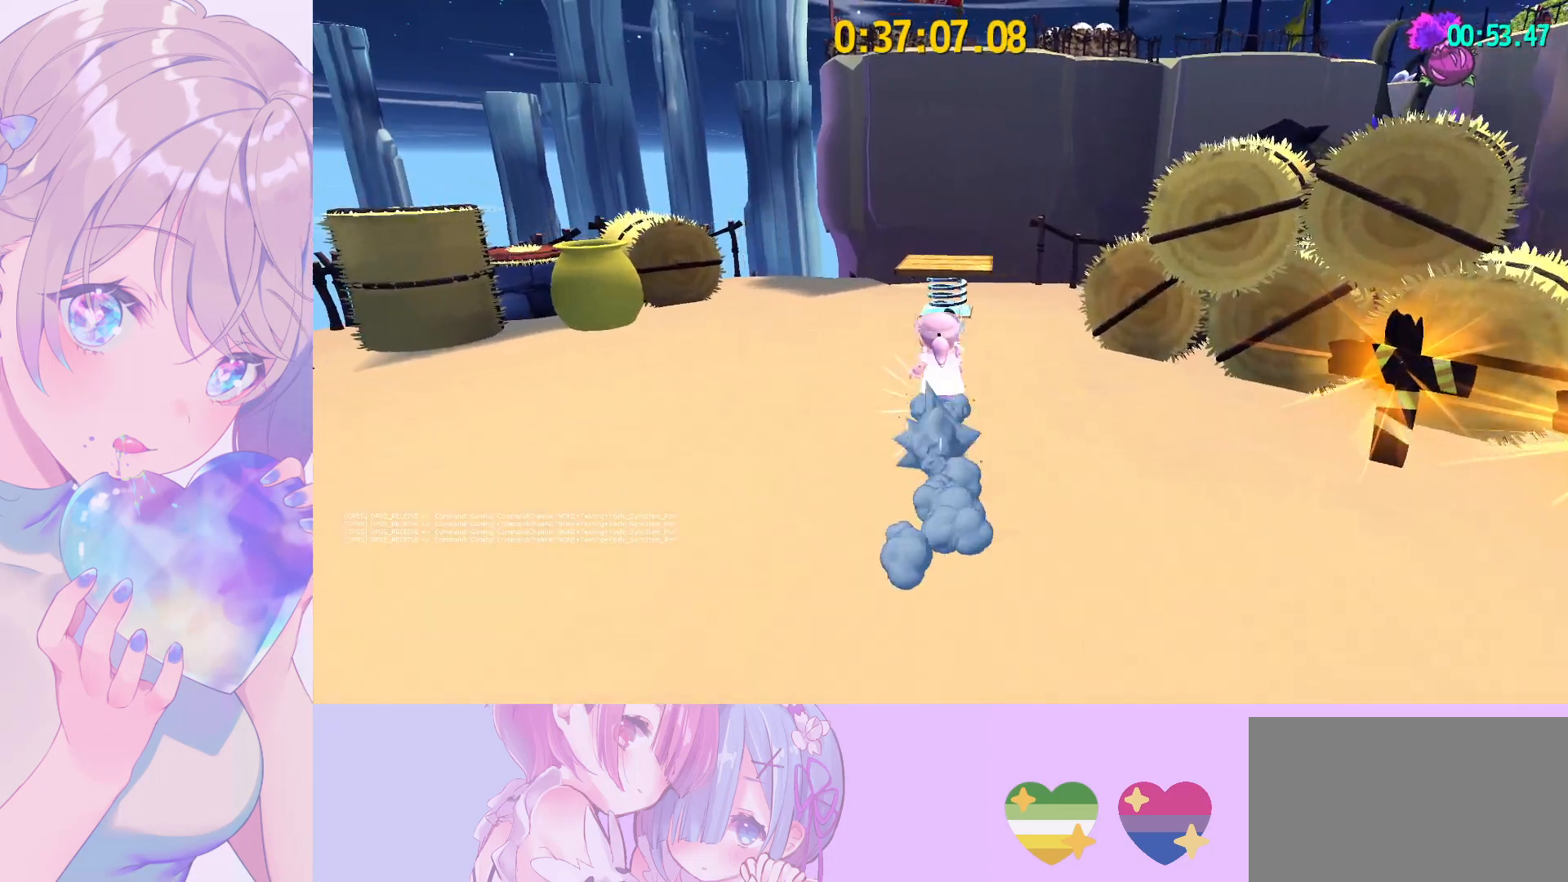
{"keys": ["a", "w"], "mouse": [], "mouse_move": "up-right", "events": [[100, "shift", "up"], [150, "ctrl", "down"], [150, "space", "up"], [250, "ctrl", "up"], [383, "a", "down"]]}
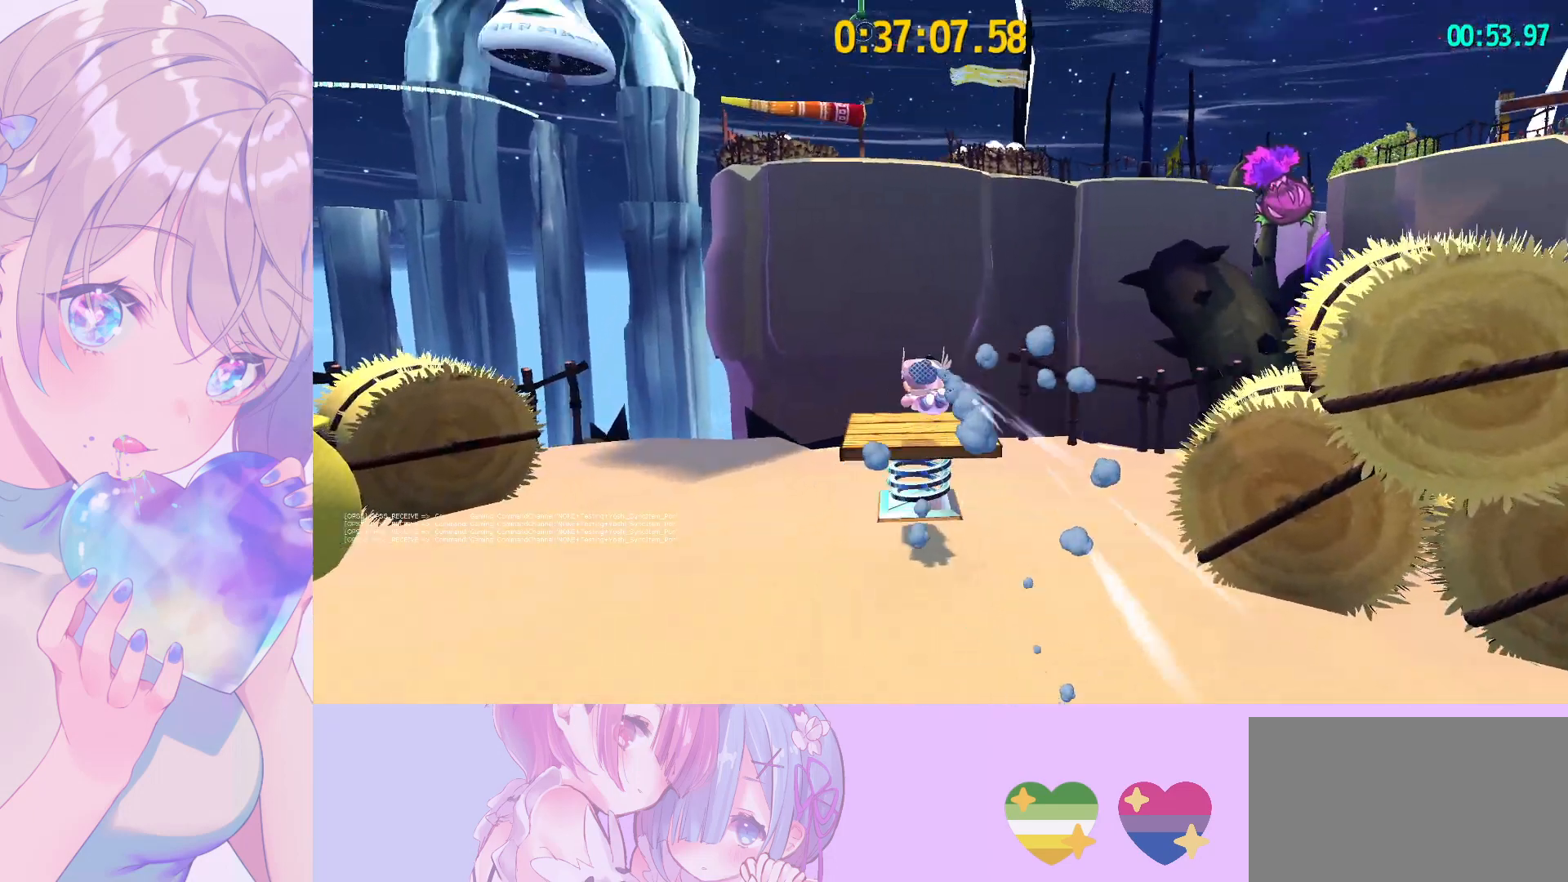
{"keys": ["a", "w"], "mouse": [], "mouse_move": "still", "events": []}
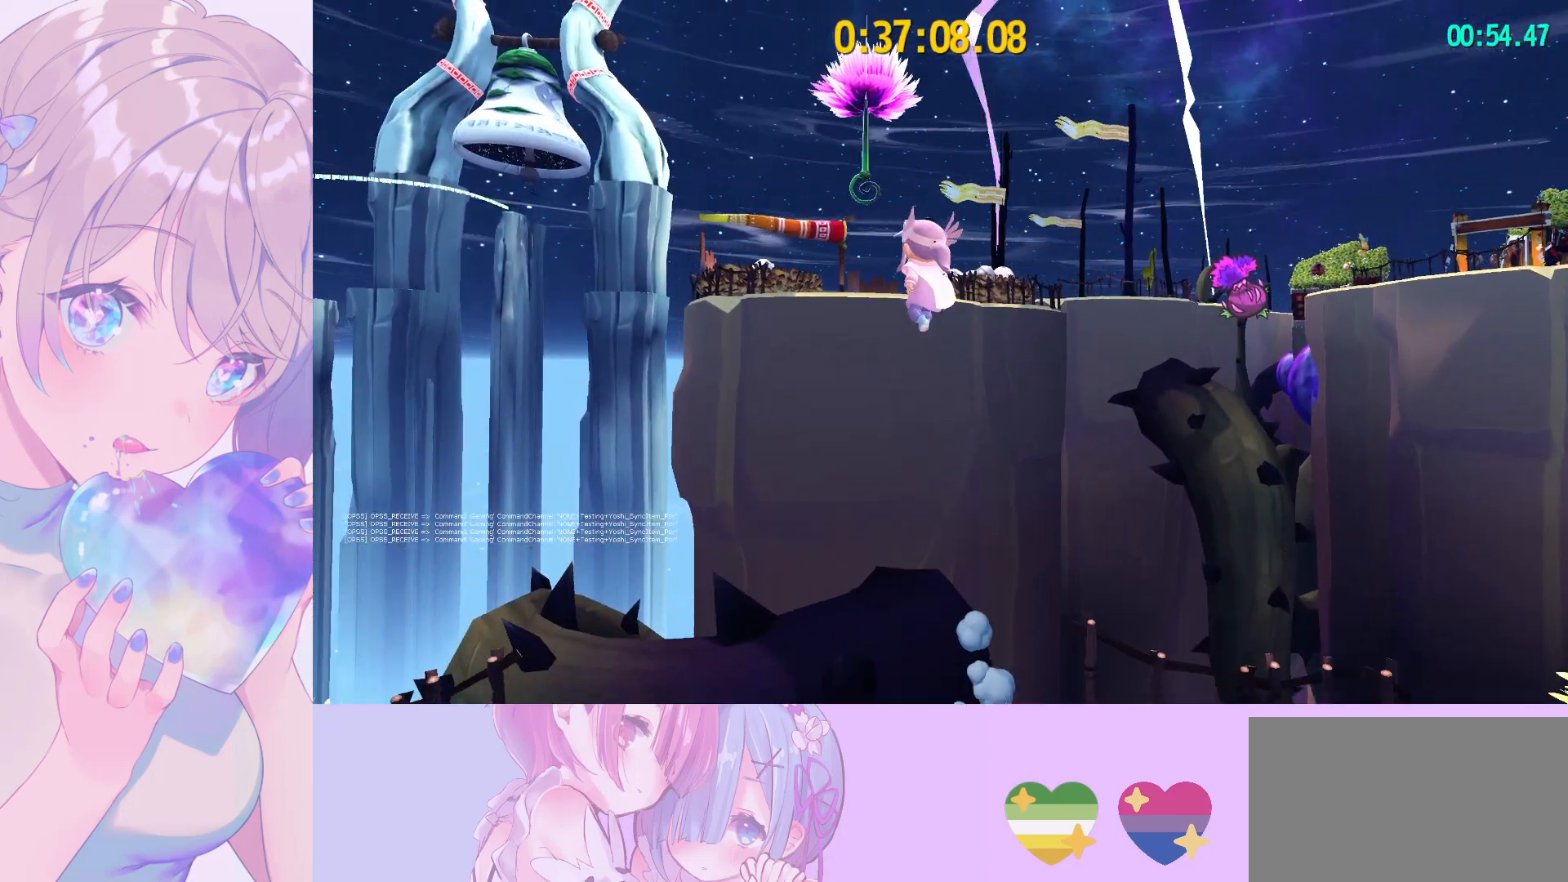
{"keys": ["w"], "mouse": ["left"], "mouse_move": "still", "events": [[83, "a", "up"], [183, "space", "down"], [233, "mouse_left", "down"], [267, "space", "up"]]}
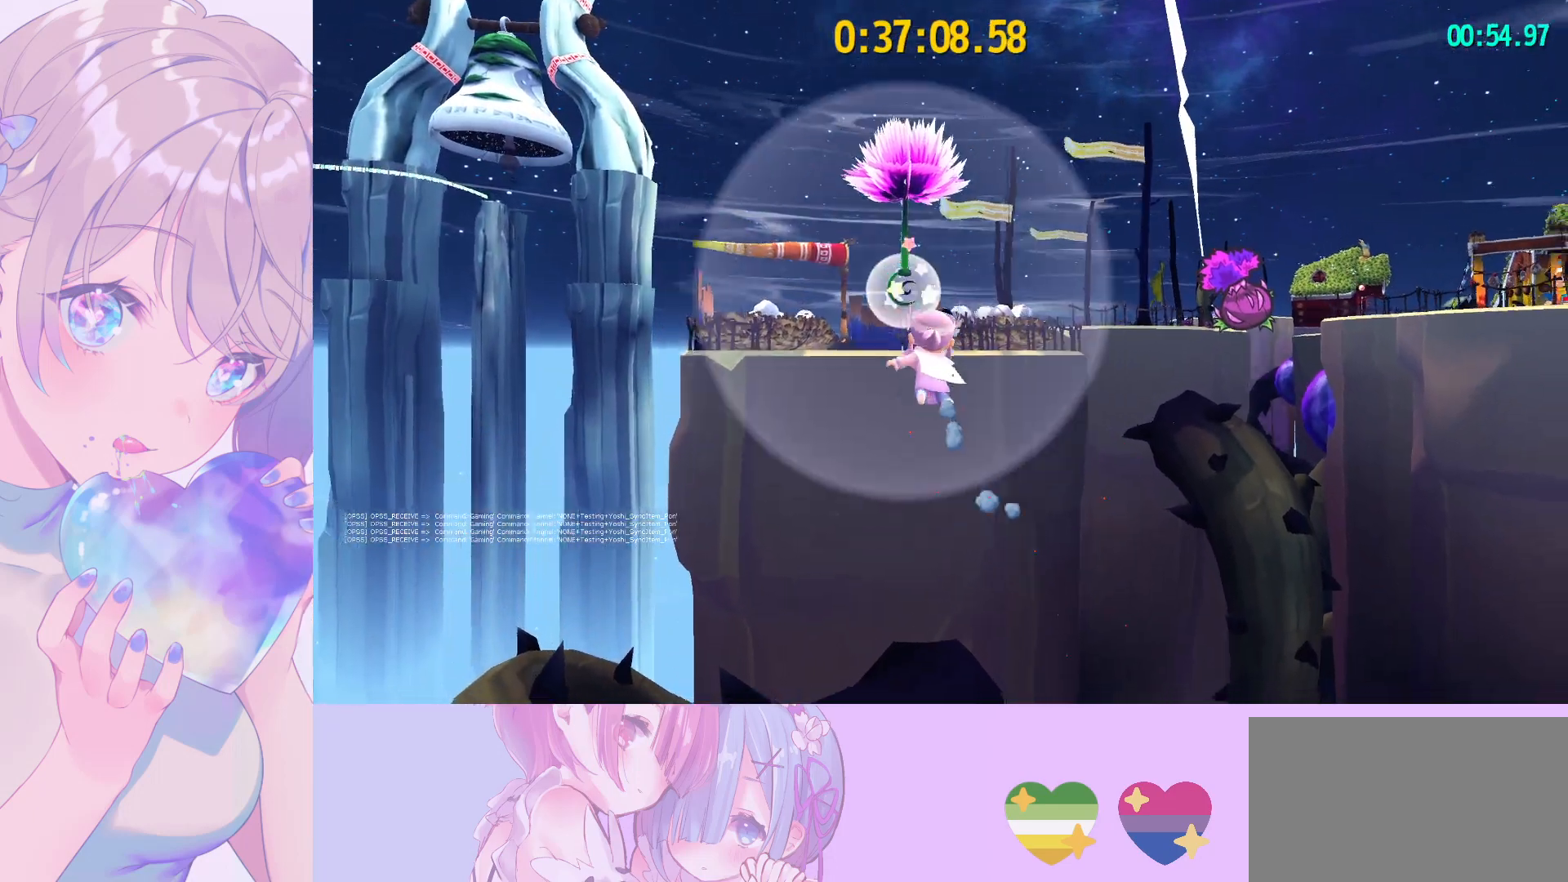
{"keys": ["d", "w"], "mouse": ["left"], "mouse_move": "left", "events": [[250, "d", "down"]]}
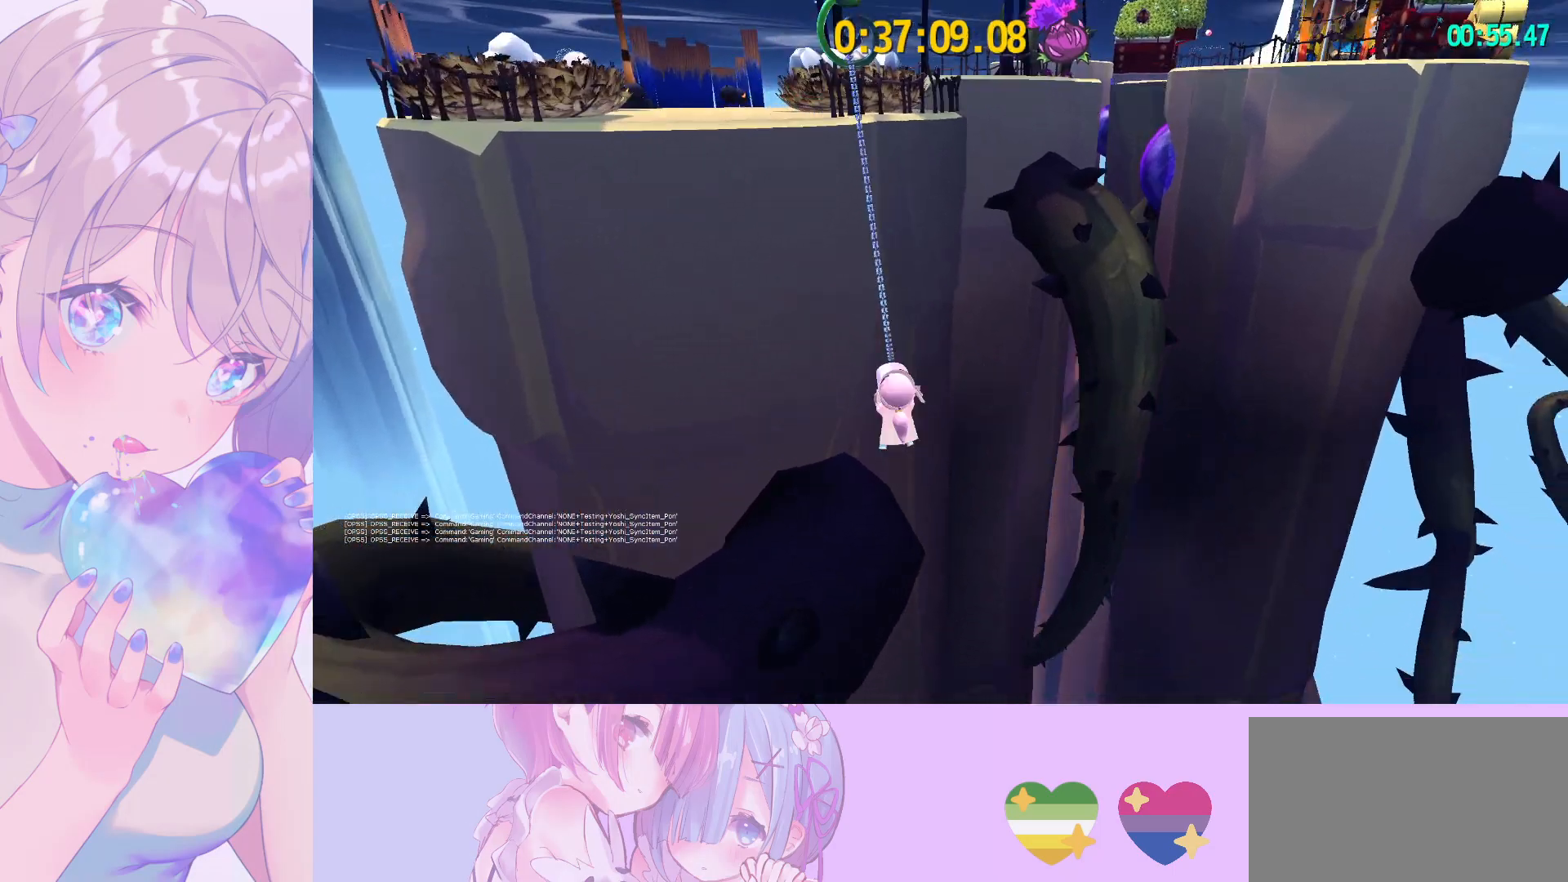
{"keys": ["w"], "mouse": [], "mouse_move": "still", "events": [[17, "d", "up"], [450, "mouse_left", "up"]]}
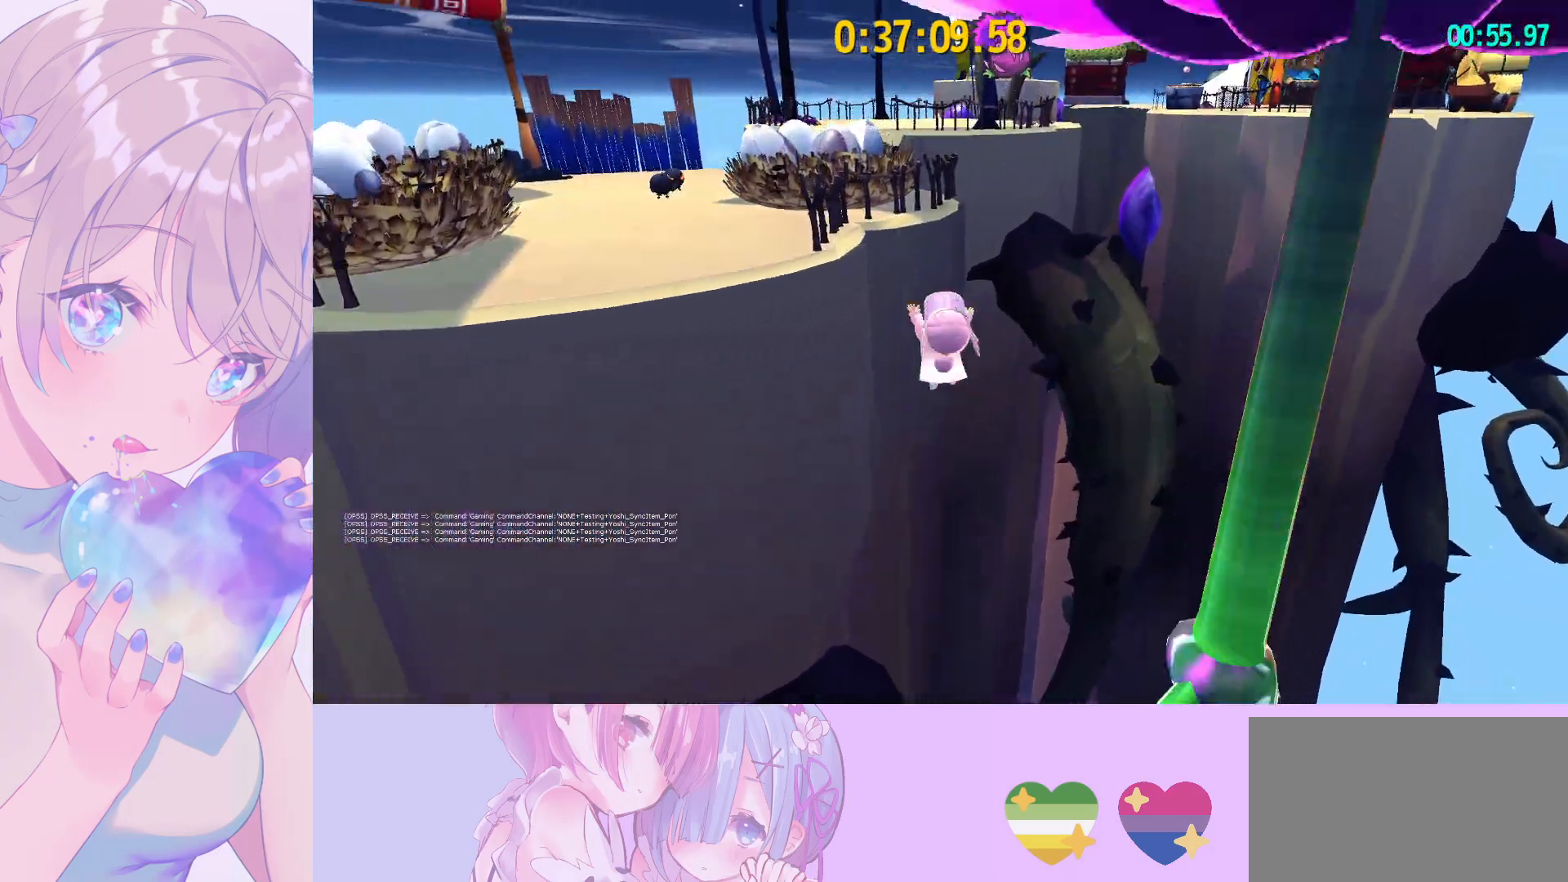
{"keys": ["space", "w"], "mouse": [], "mouse_move": "still", "events": [[500, "space", "down"]]}